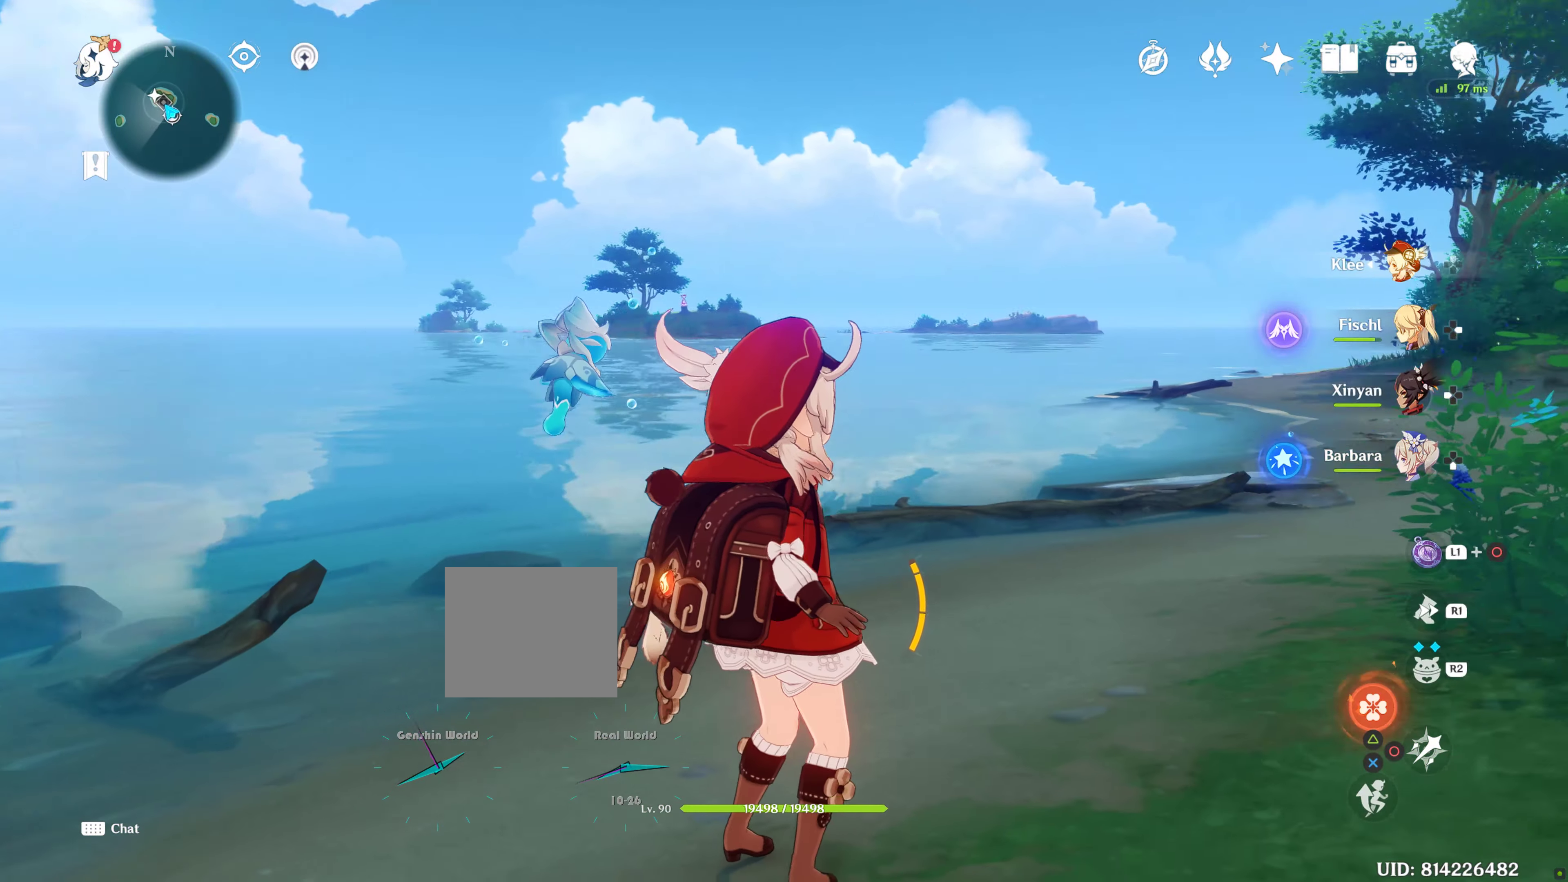
Gameplay with a controller (PlayStation layout); each line is a JSON object with the inputs held at the frame after it. "events" lists button and stick changes between this image and that frame as [ms after this image, input, new state], when the widget could be followed in between. Not read: L3.
{"buttons": [], "left_stick": "center", "right_stick": "right", "events": []}
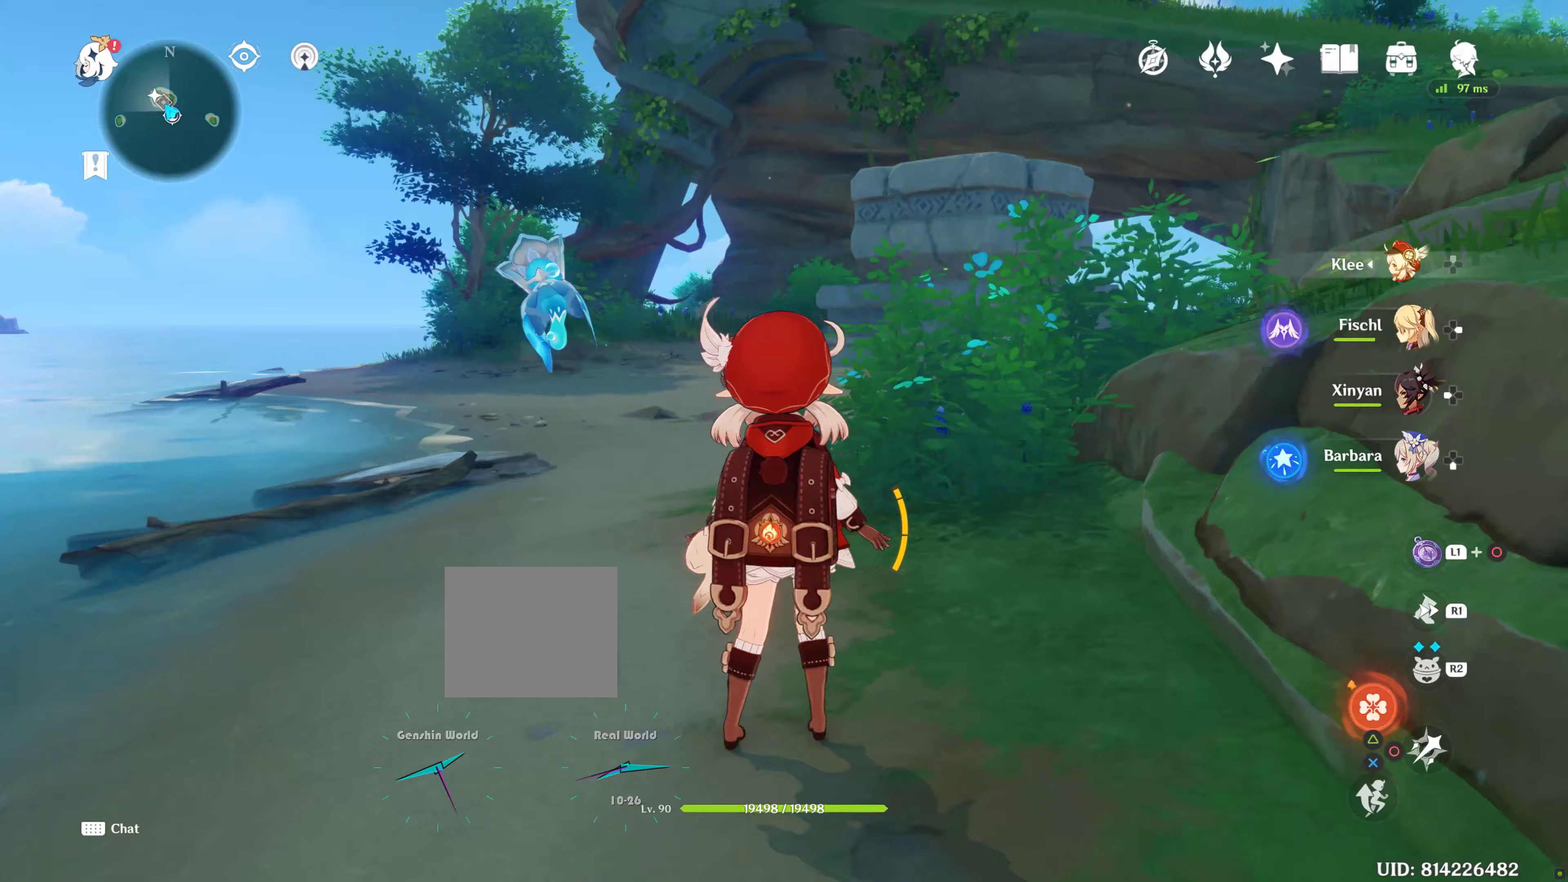
{"buttons": [], "left_stick": "center", "right_stick": "center", "events": [[433, "right_stick", "center"]]}
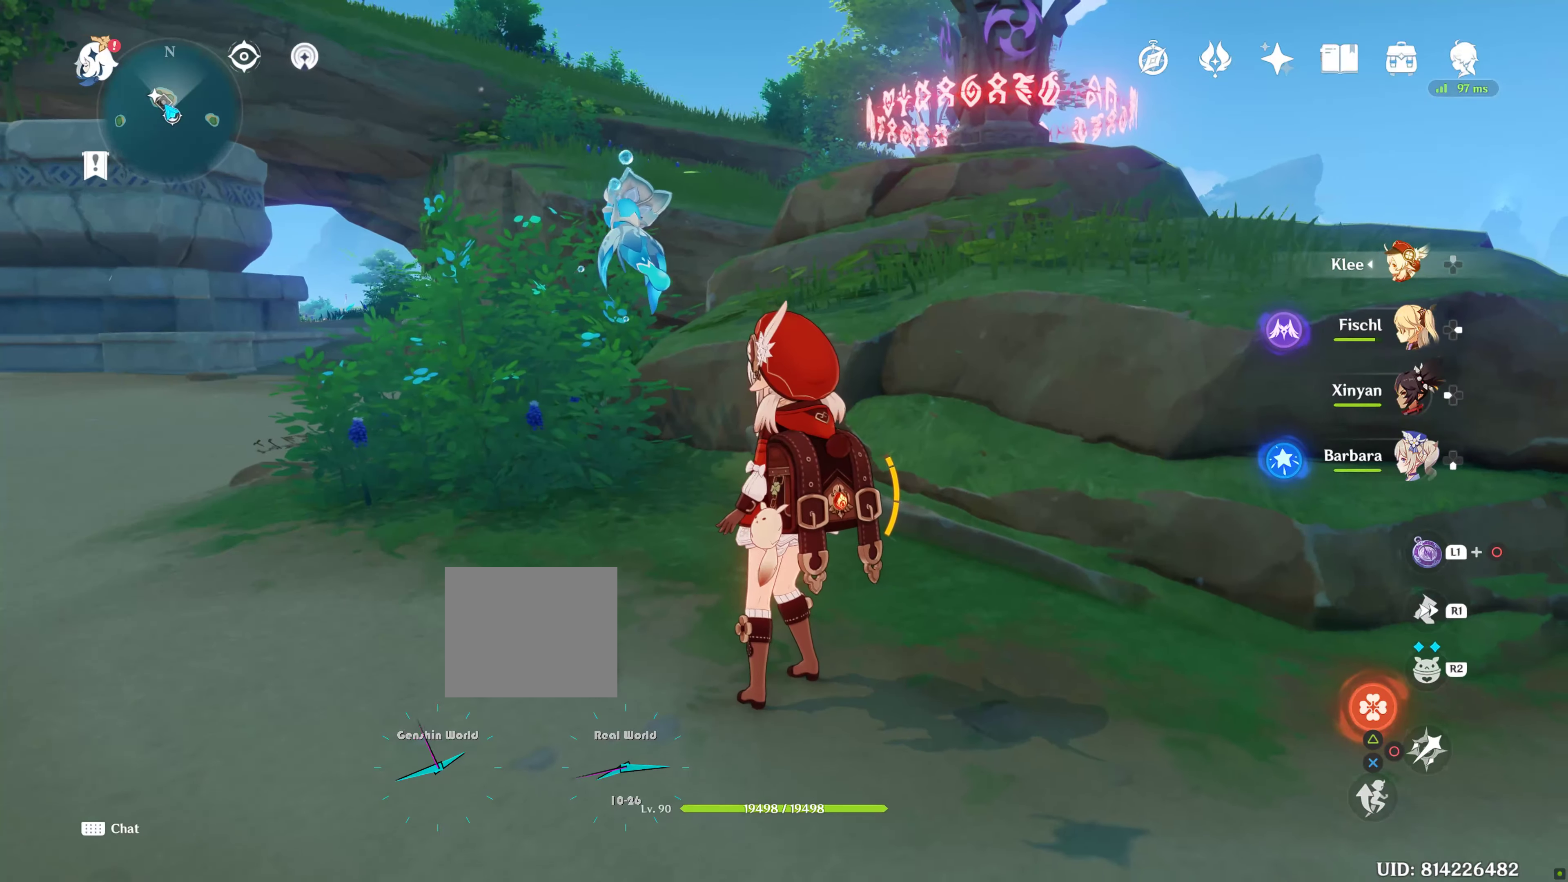
{"buttons": [], "left_stick": "up", "right_stick": "center", "events": [[100, "right_stick", "right"], [250, "left_stick", "up"], [433, "right_stick", "center"]]}
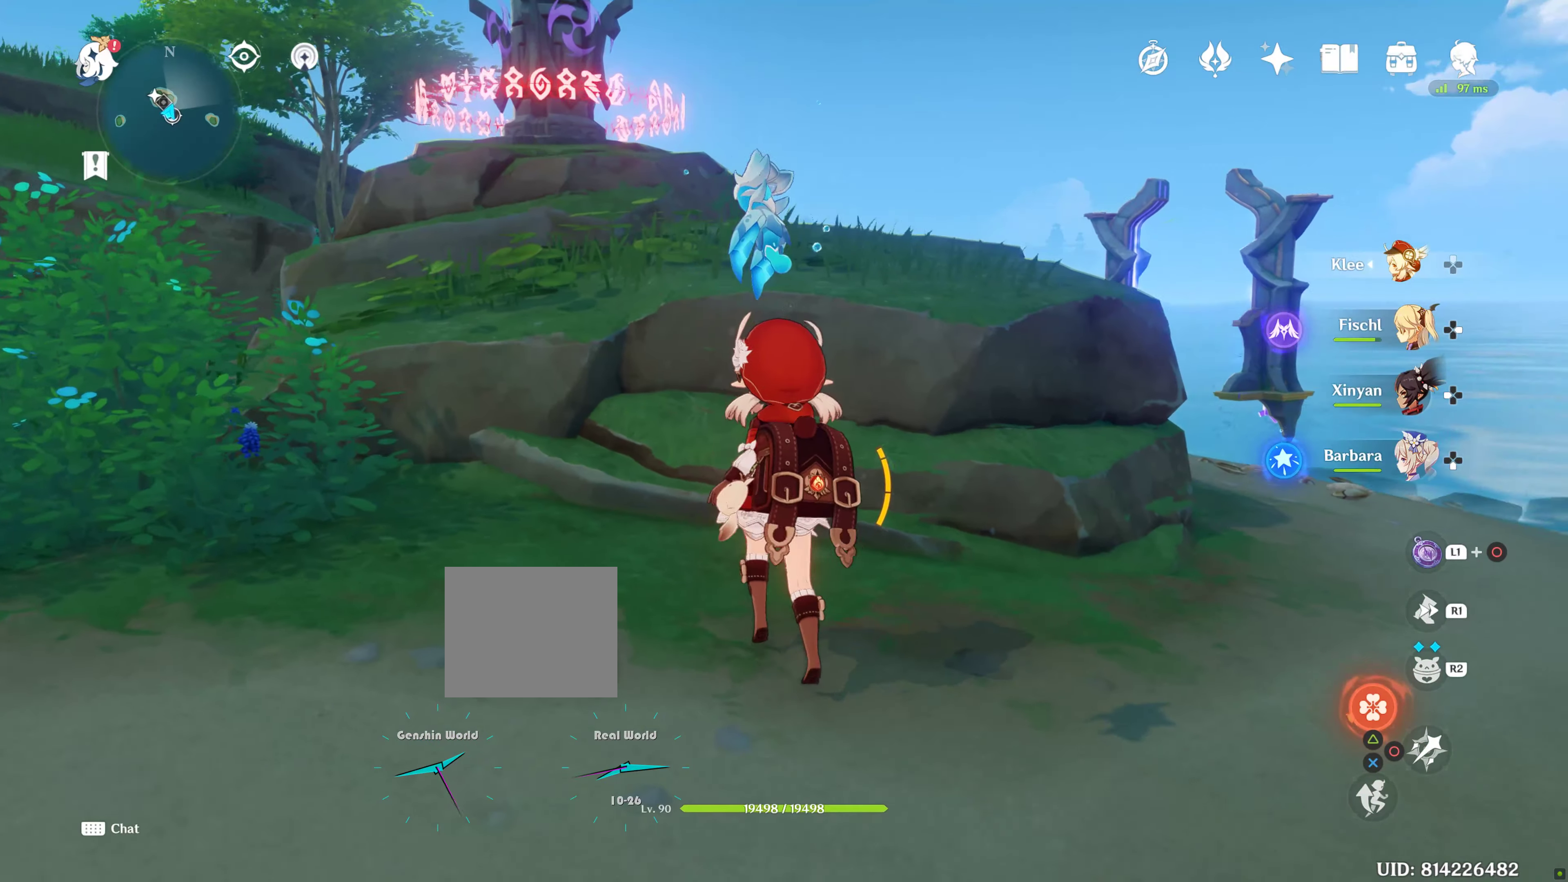
{"buttons": [], "left_stick": "up", "right_stick": "center", "events": []}
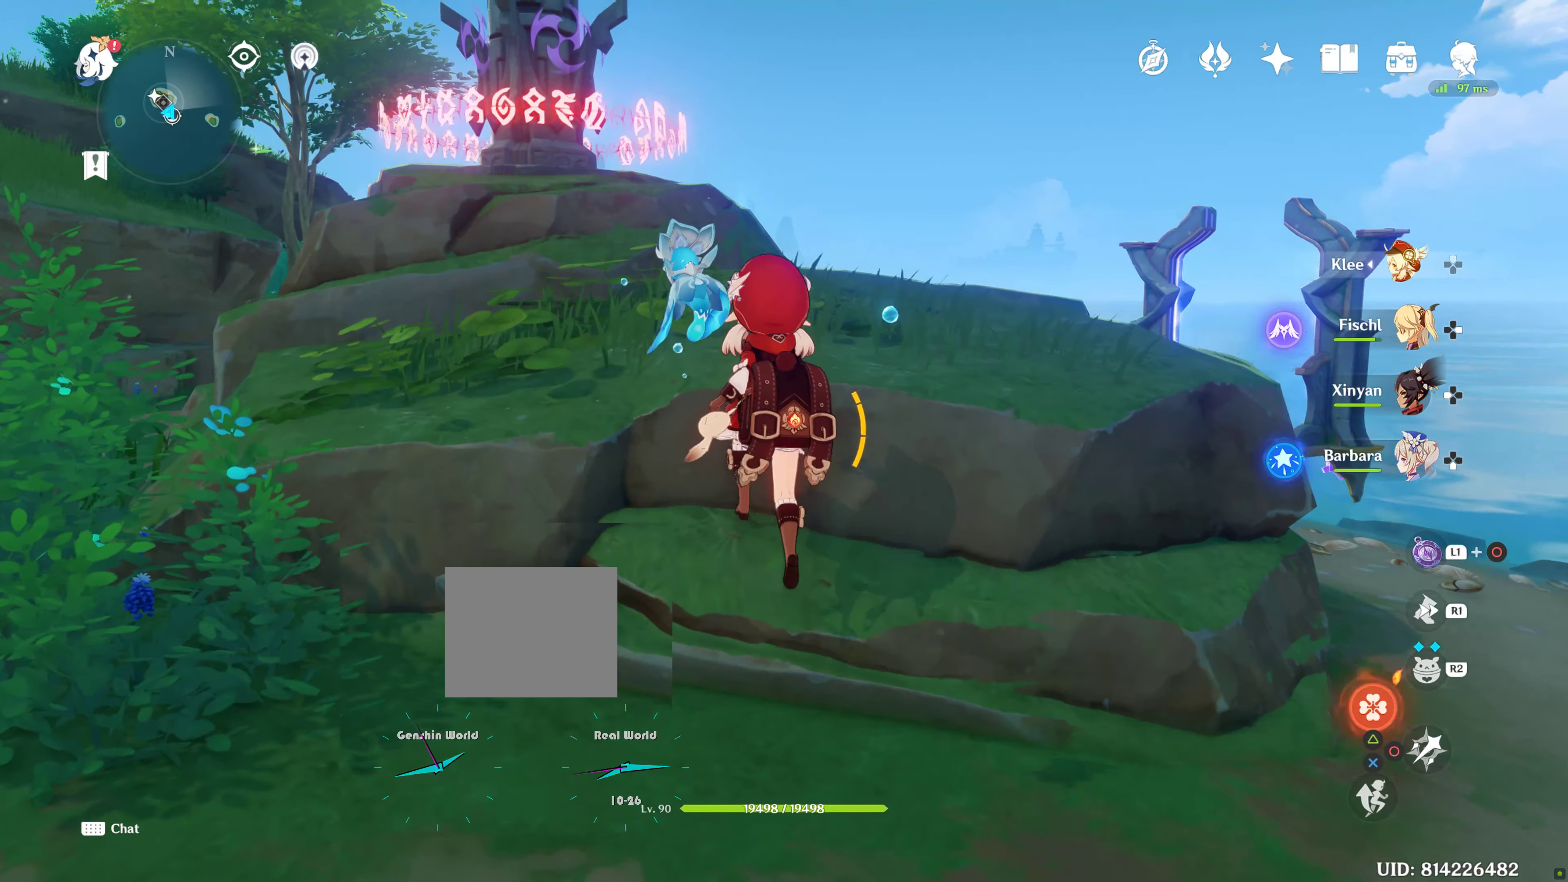
{"buttons": [], "left_stick": "up", "right_stick": "center", "events": [[17, "right_stick", "down"], [300, "right_stick", "center"]]}
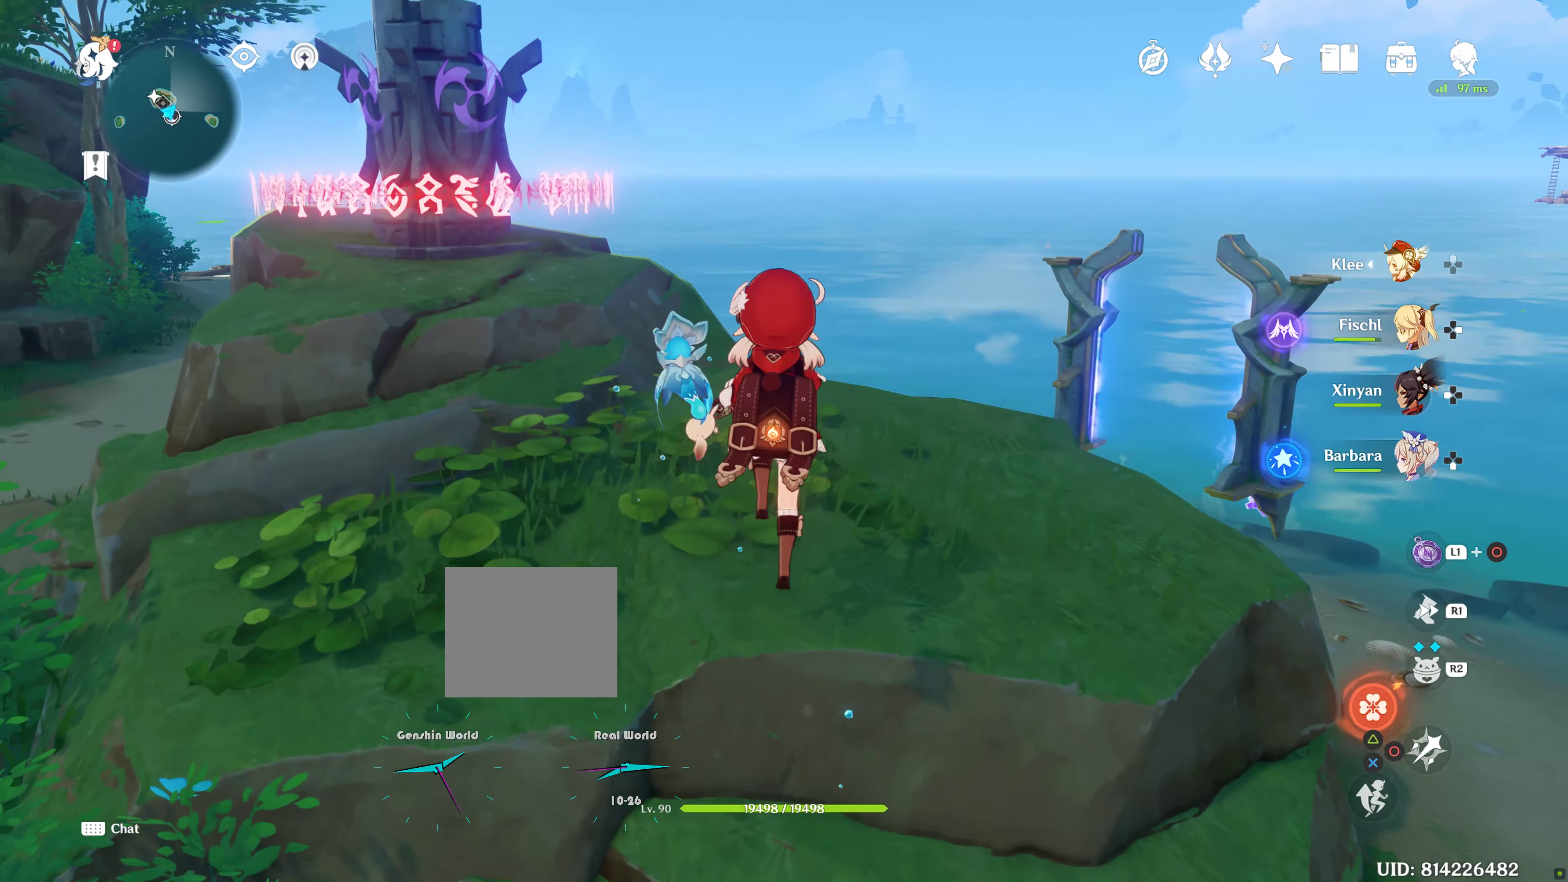
{"buttons": [], "left_stick": "up", "right_stick": "center", "events": [[50, "right_stick", "down-right"], [317, "right_stick", "center"]]}
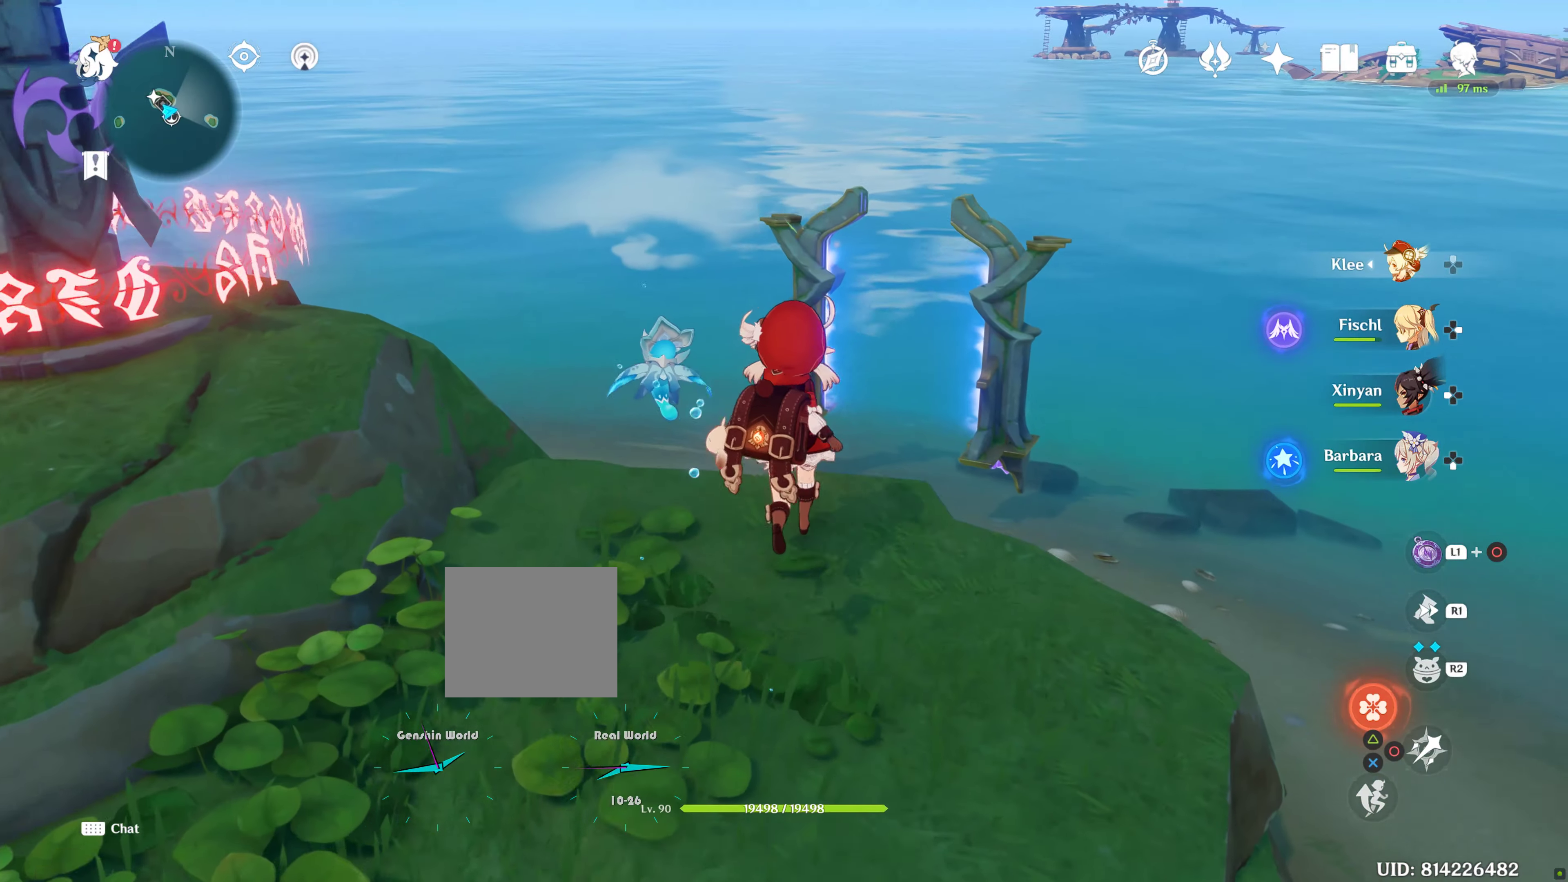
{"buttons": [], "left_stick": "up", "right_stick": "center", "events": [[67, "left_stick", "center"], [217, "left_stick", "up"], [300, "right_stick", "right"], [467, "right_stick", "center"]]}
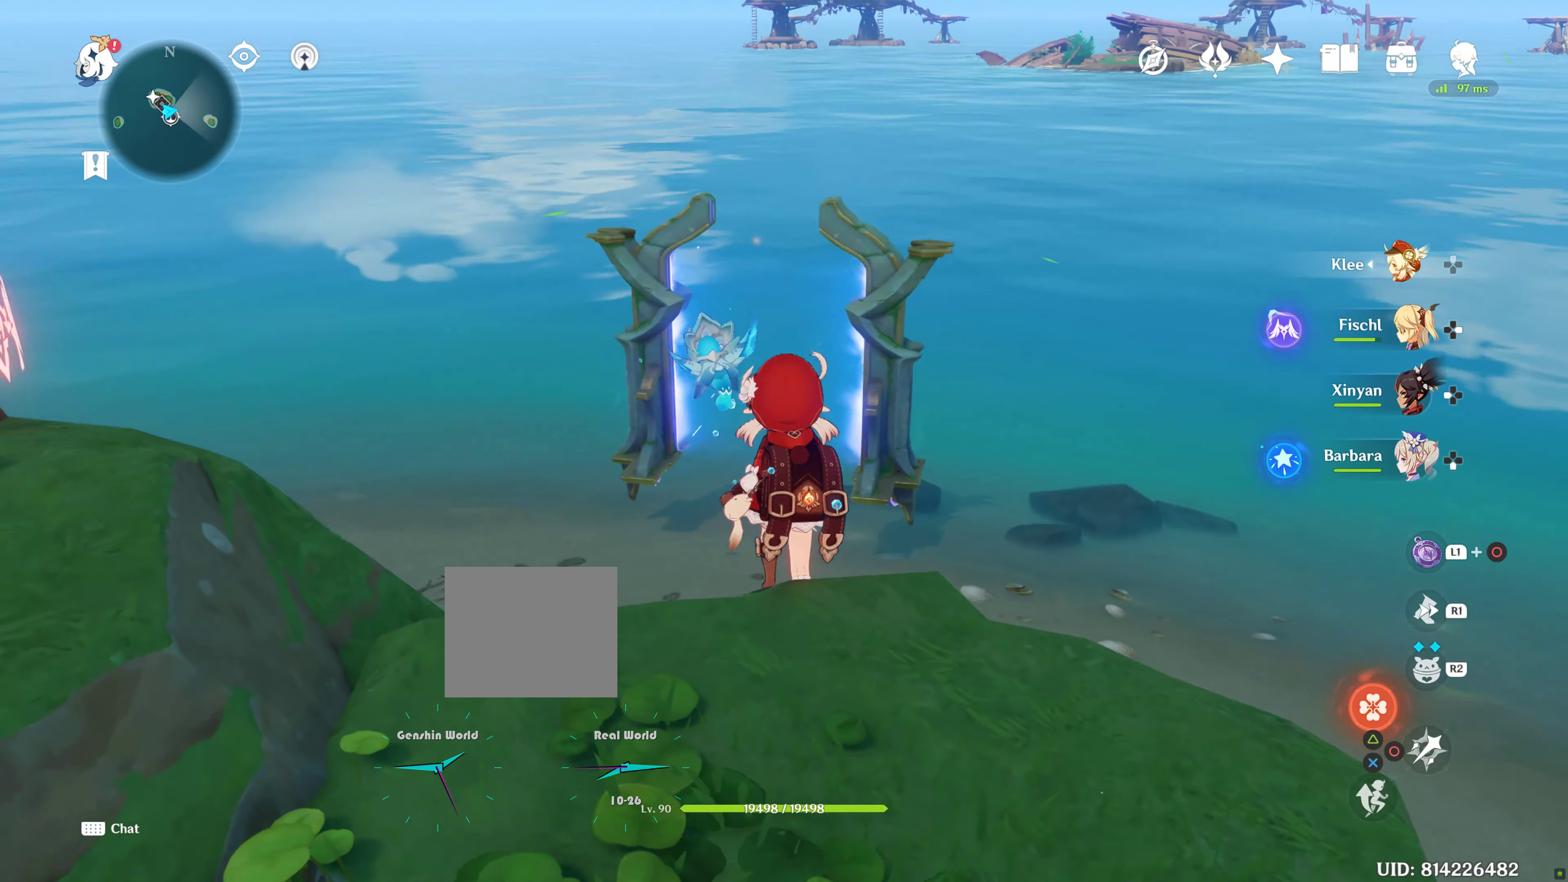
{"buttons": [], "left_stick": "up", "right_stick": "center", "events": []}
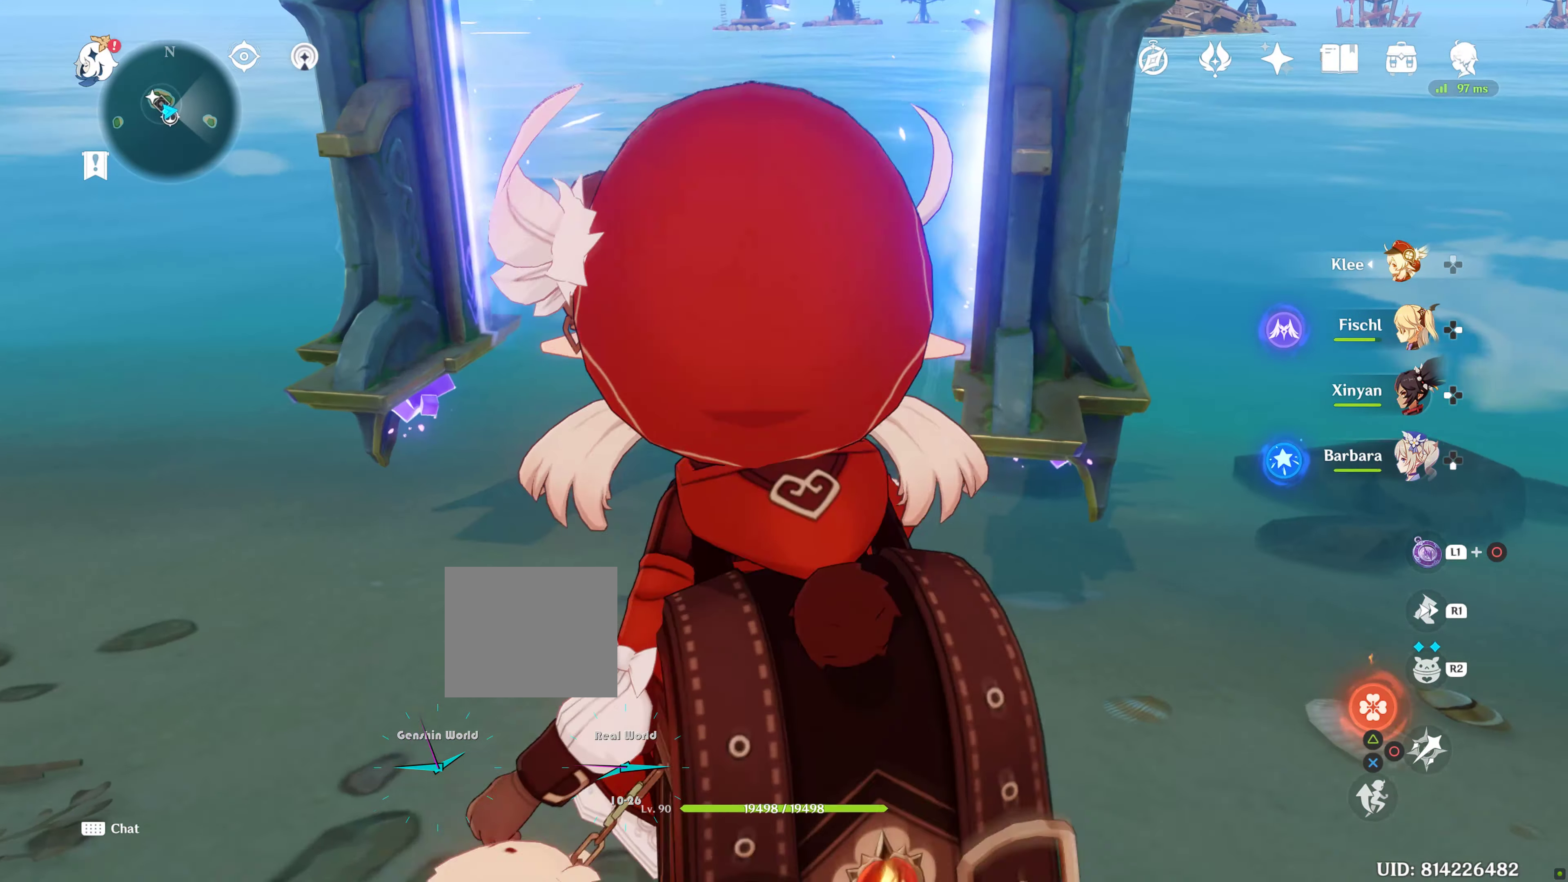
{"buttons": [], "left_stick": "up", "right_stick": "center", "events": [[50, "left_stick", "center"], [250, "left_stick", "up"]]}
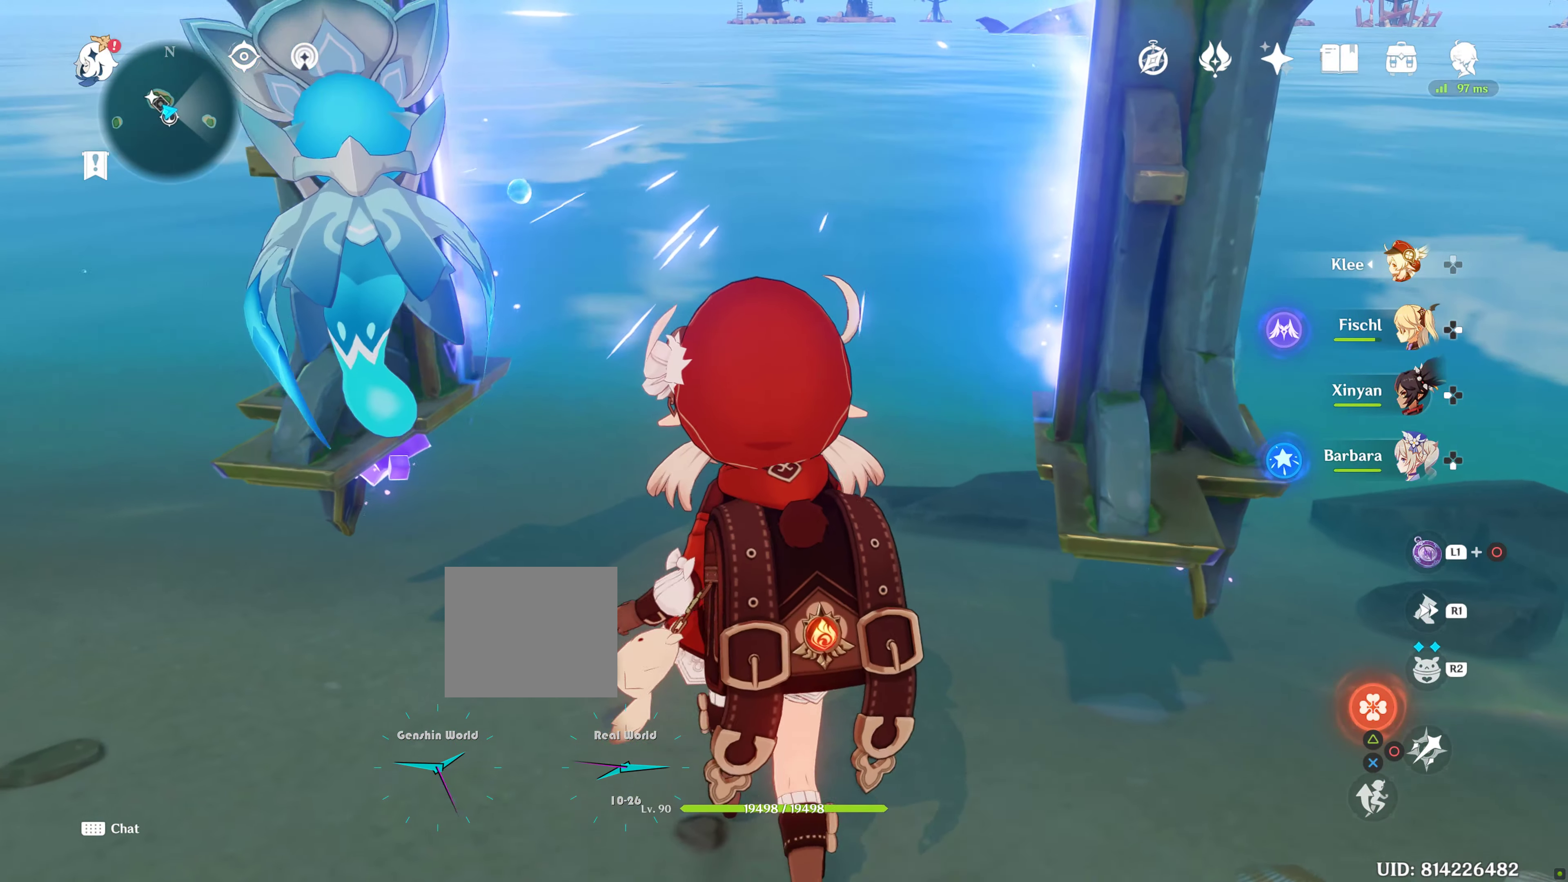
{"buttons": [], "left_stick": "center", "right_stick": "center", "events": [[300, "left_stick", "center"]]}
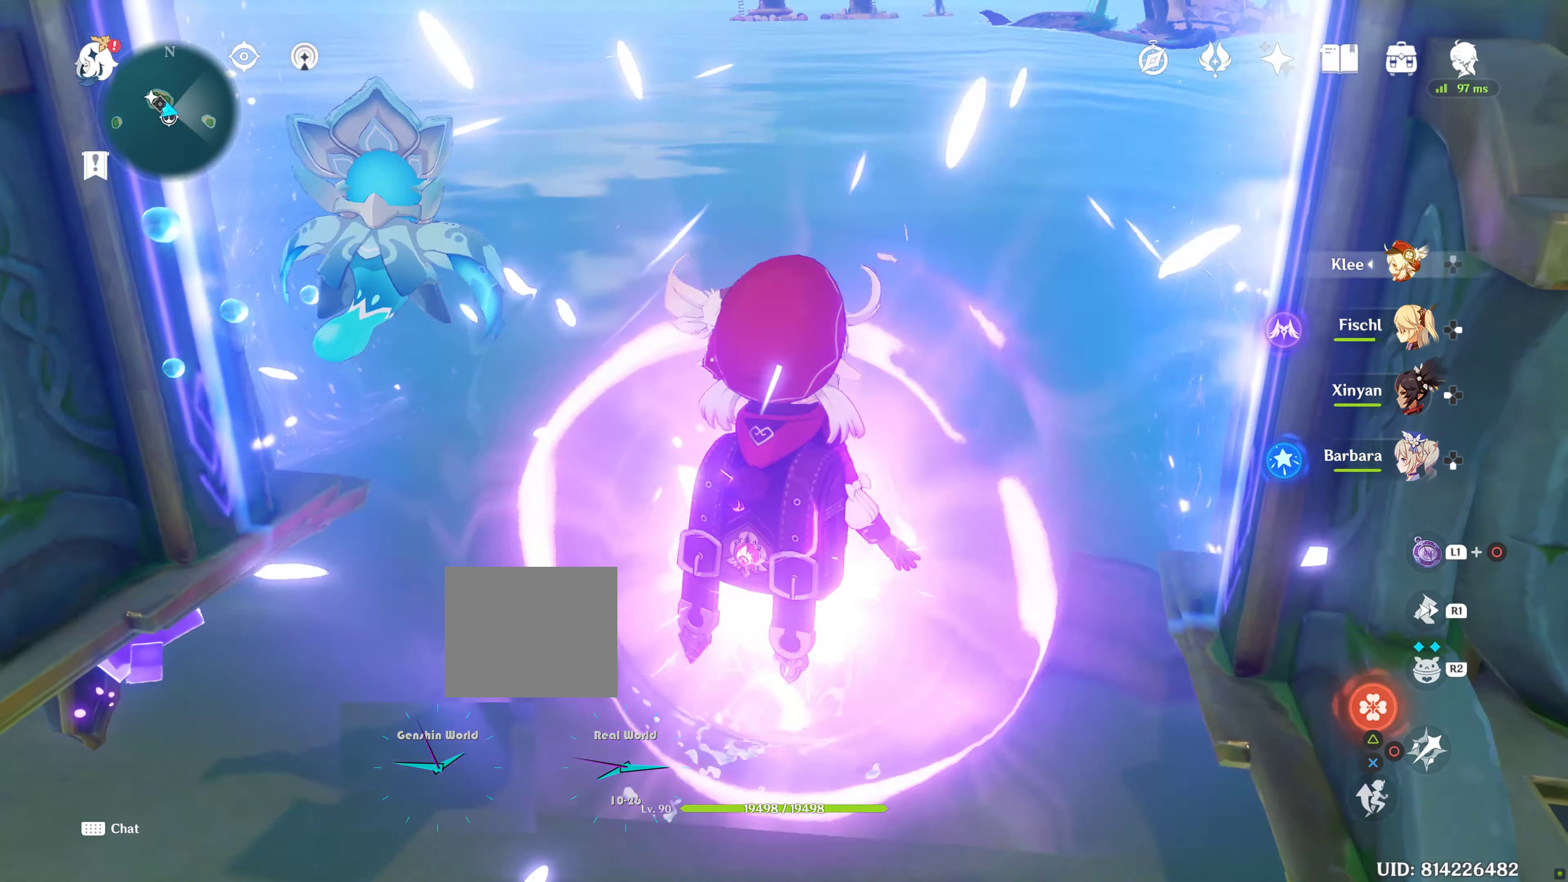
{"buttons": [], "left_stick": "center", "right_stick": "center", "events": [[283, "R2", "down"], [350, "R2", "up"]]}
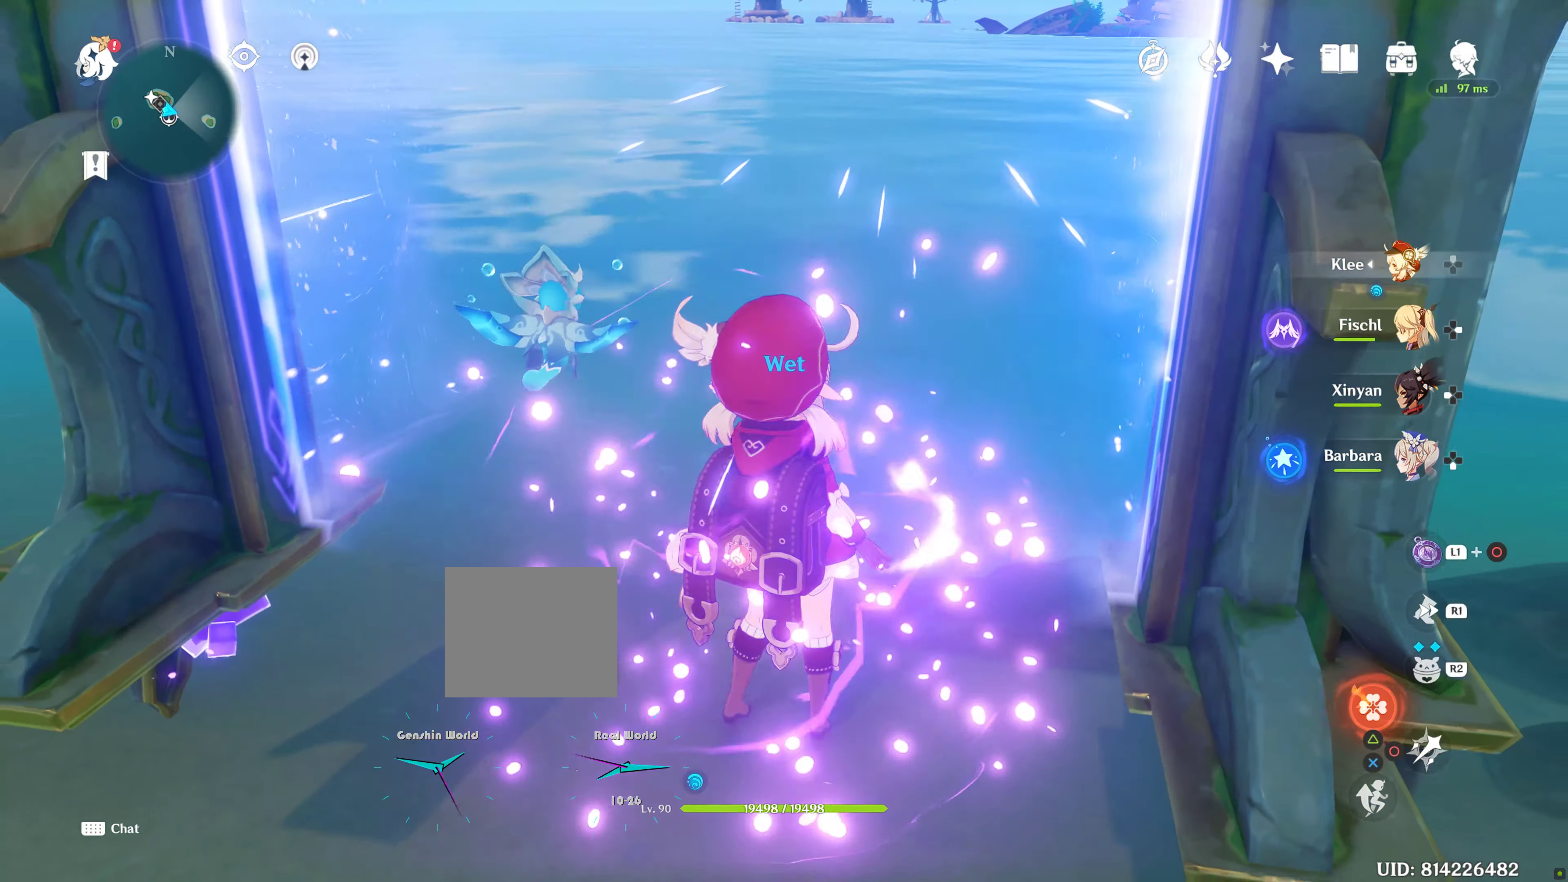
{"buttons": [], "left_stick": "down", "right_stick": "center", "events": [[50, "left_stick", "up"], [100, "DPAD_RIGHT", "down"], [117, "DPAD_RIGHT", "up"], [467, "left_stick", "down"]]}
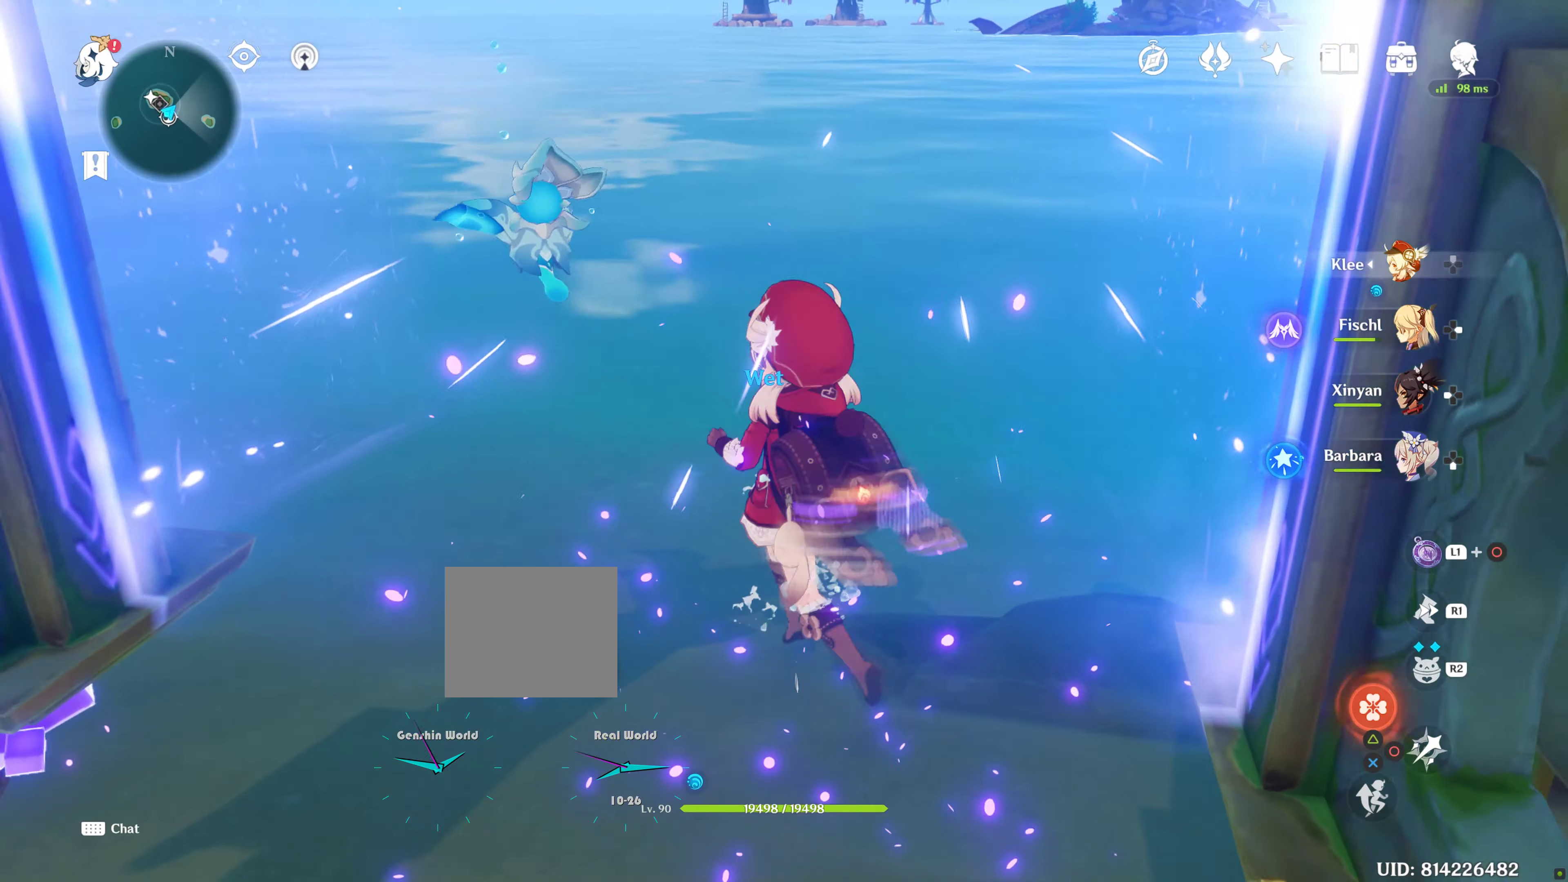
{"buttons": [], "left_stick": "down", "right_stick": "center", "events": []}
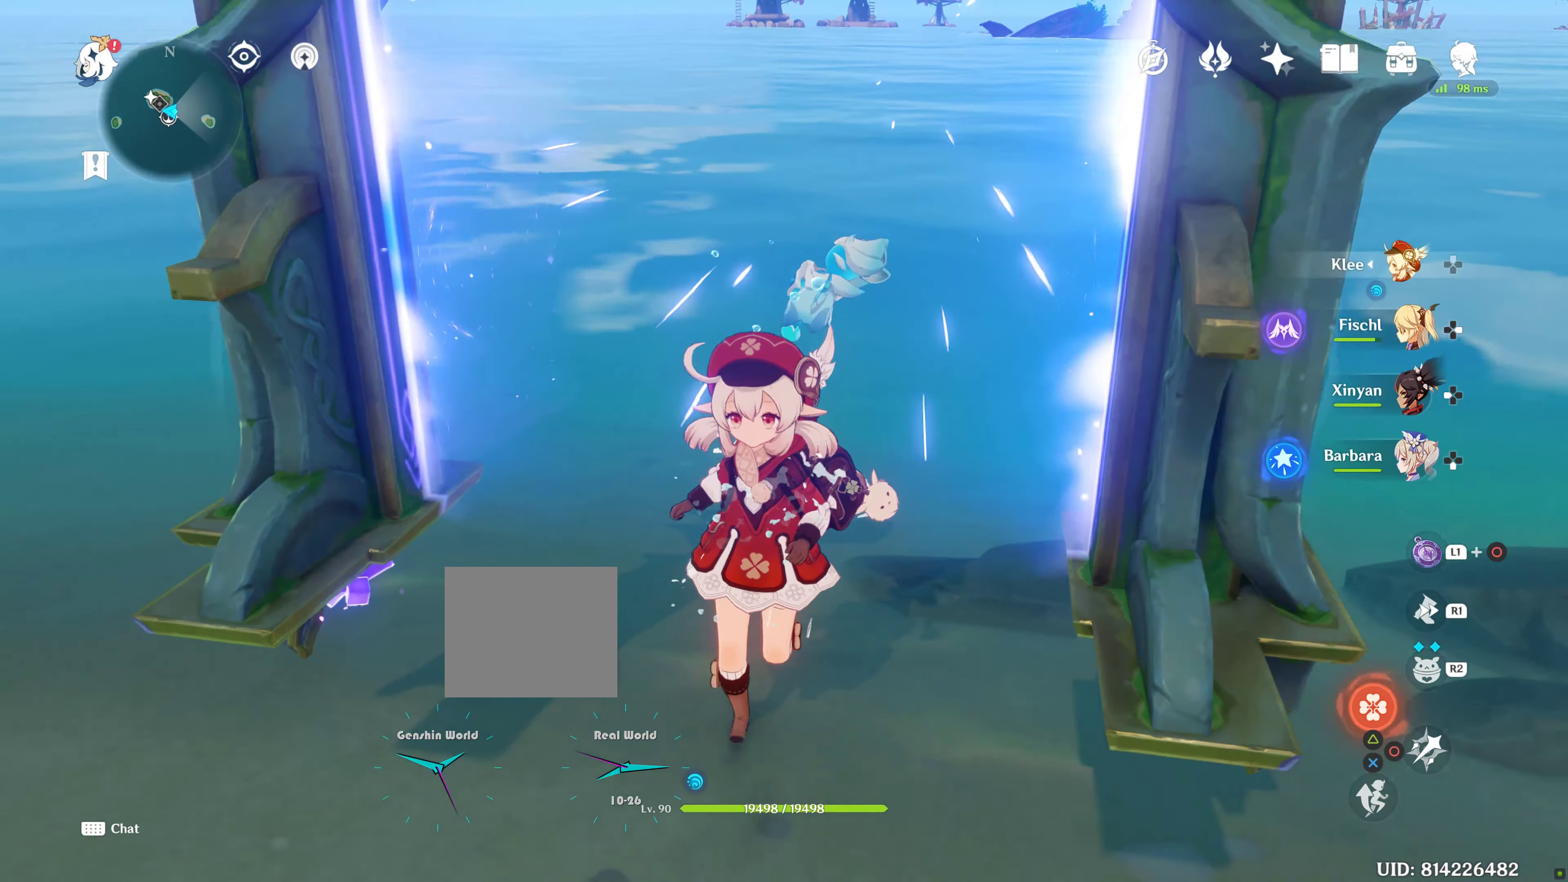
{"buttons": [], "left_stick": "down", "right_stick": "center", "events": []}
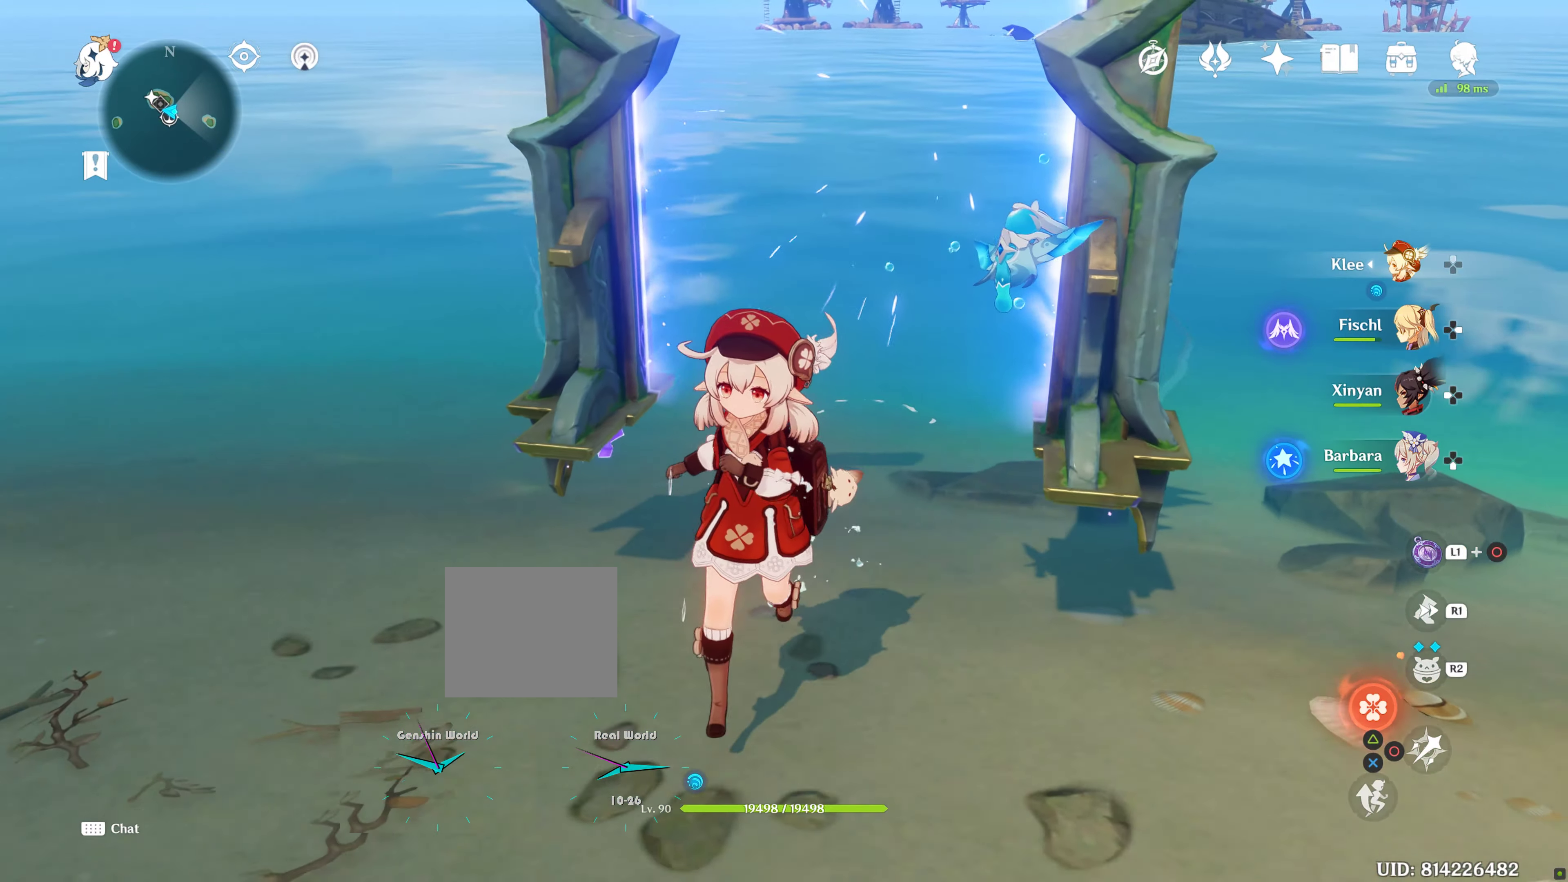
{"buttons": [], "left_stick": "down", "right_stick": "center", "events": []}
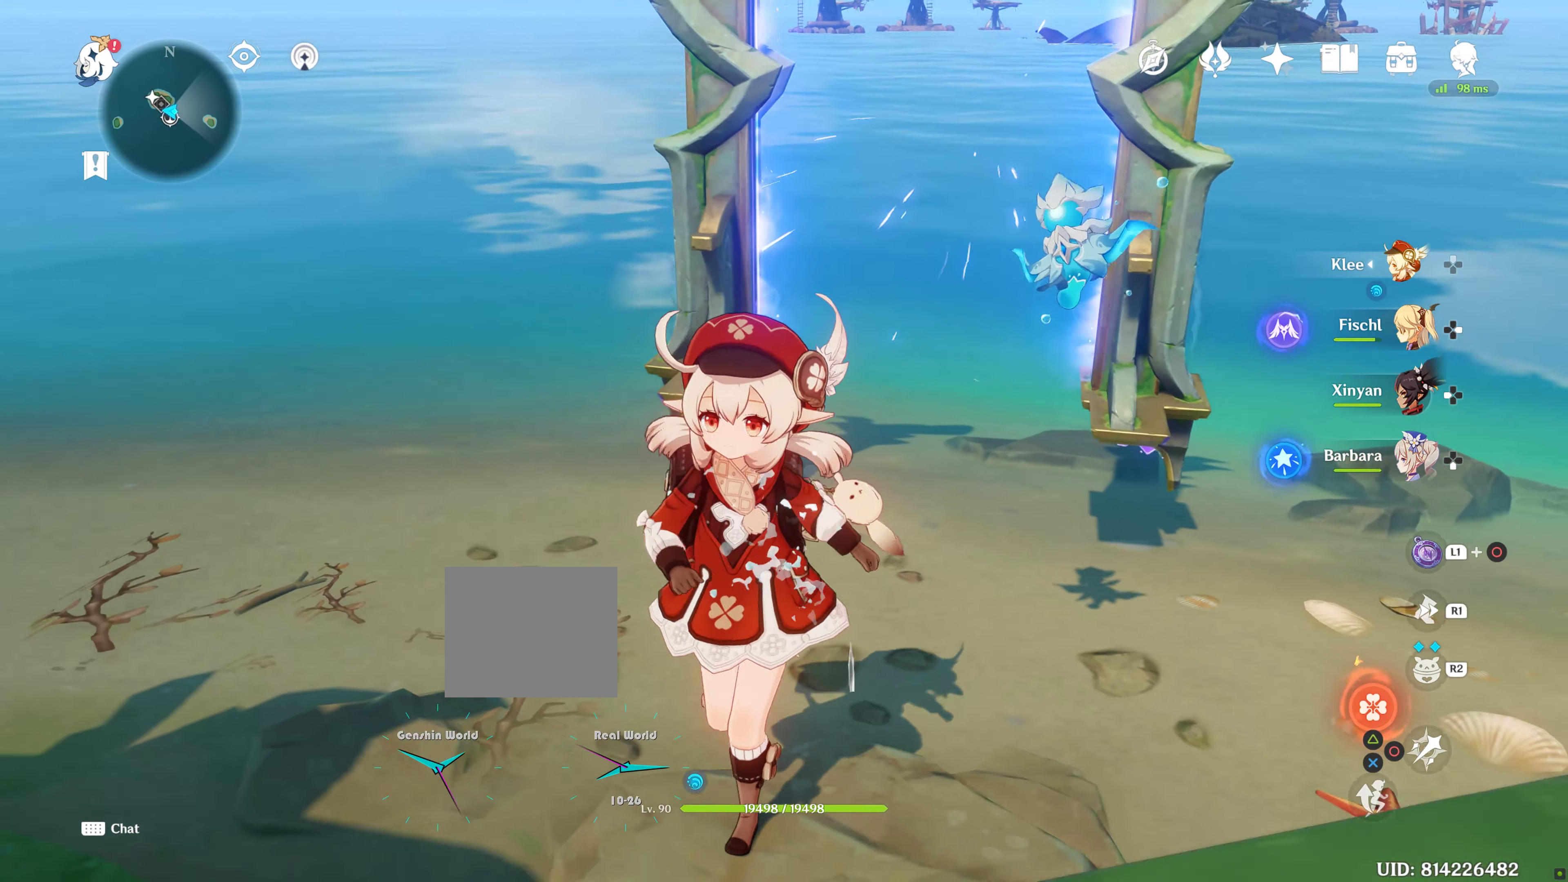
{"buttons": [], "left_stick": "up", "right_stick": "center", "events": [[334, "left_stick", "up"]]}
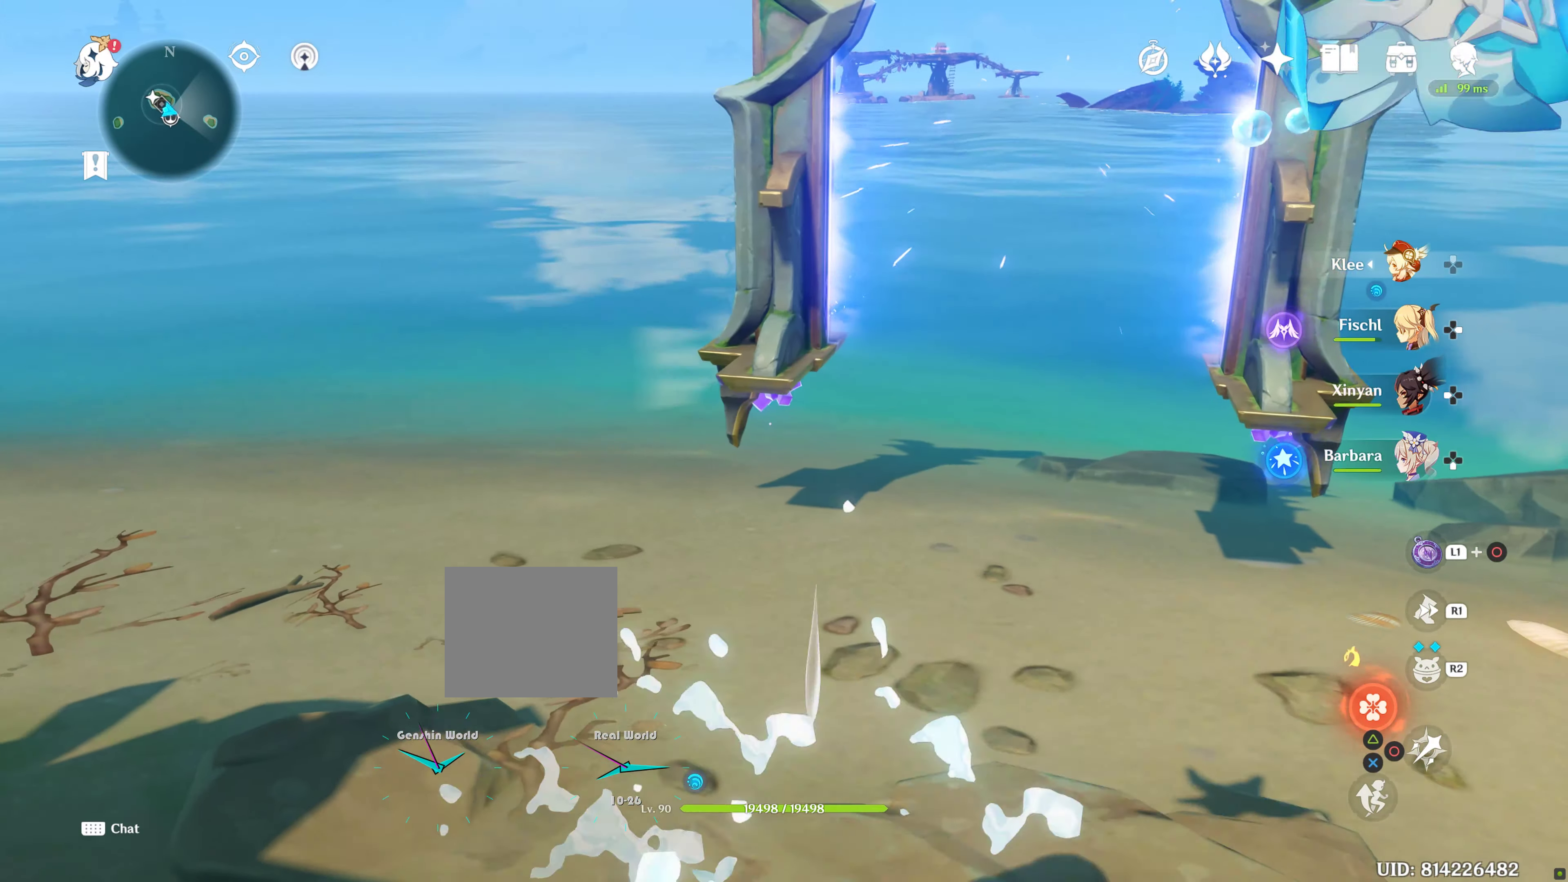
{"buttons": [], "left_stick": "up", "right_stick": "center", "events": []}
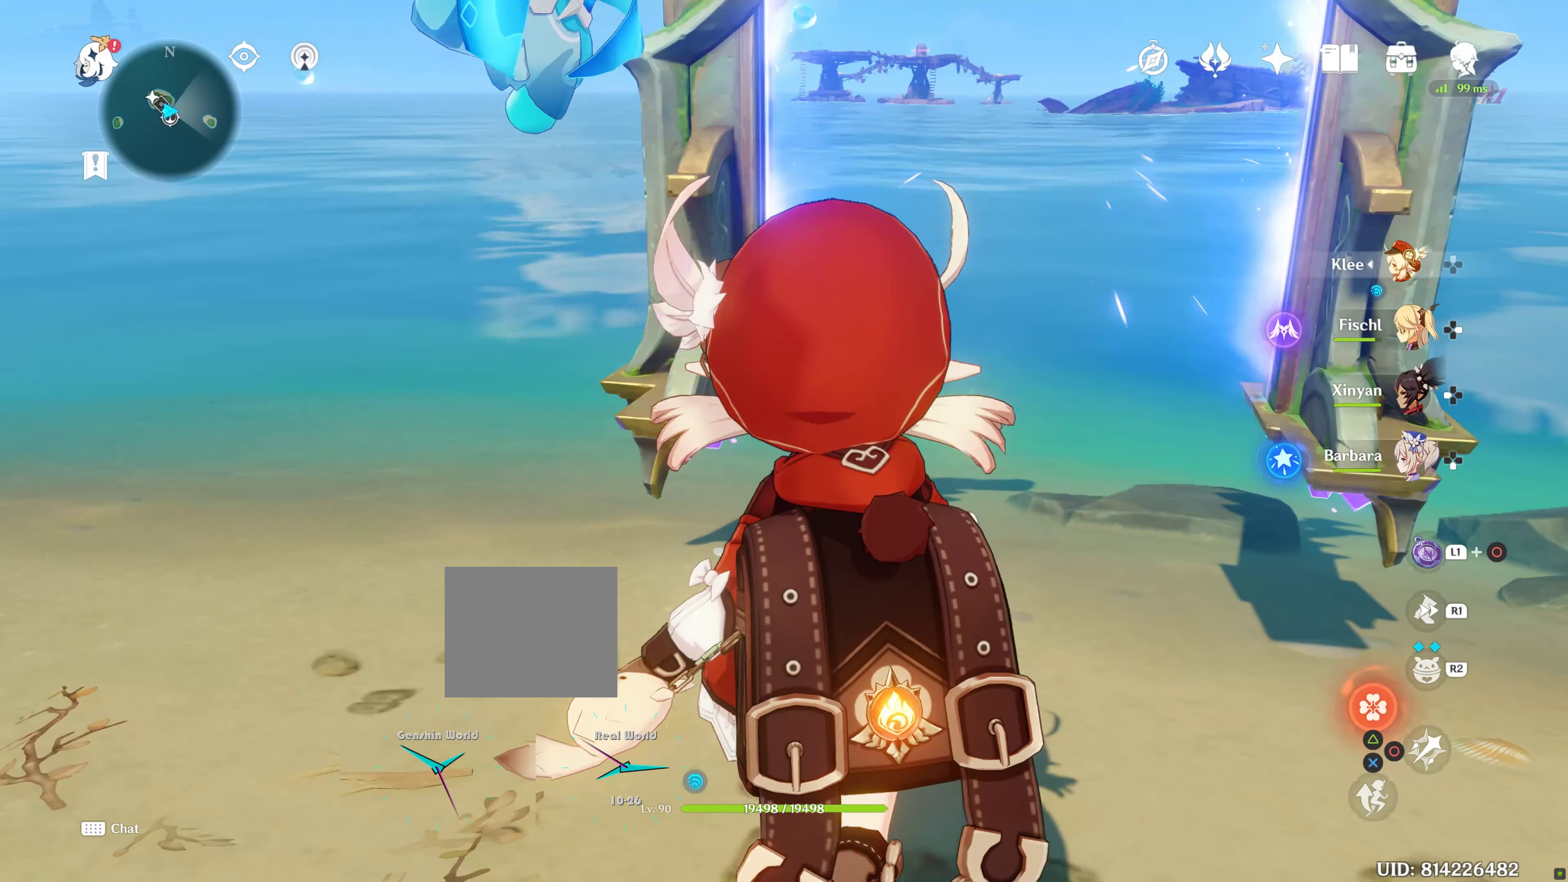
{"buttons": ["CROSS"], "left_stick": "up", "right_stick": "center", "events": [[34, "CROSS", "down"], [134, "CROSS", "up"], [234, "CROSS", "down"], [334, "CROSS", "up"], [384, "CROSS", "down"]]}
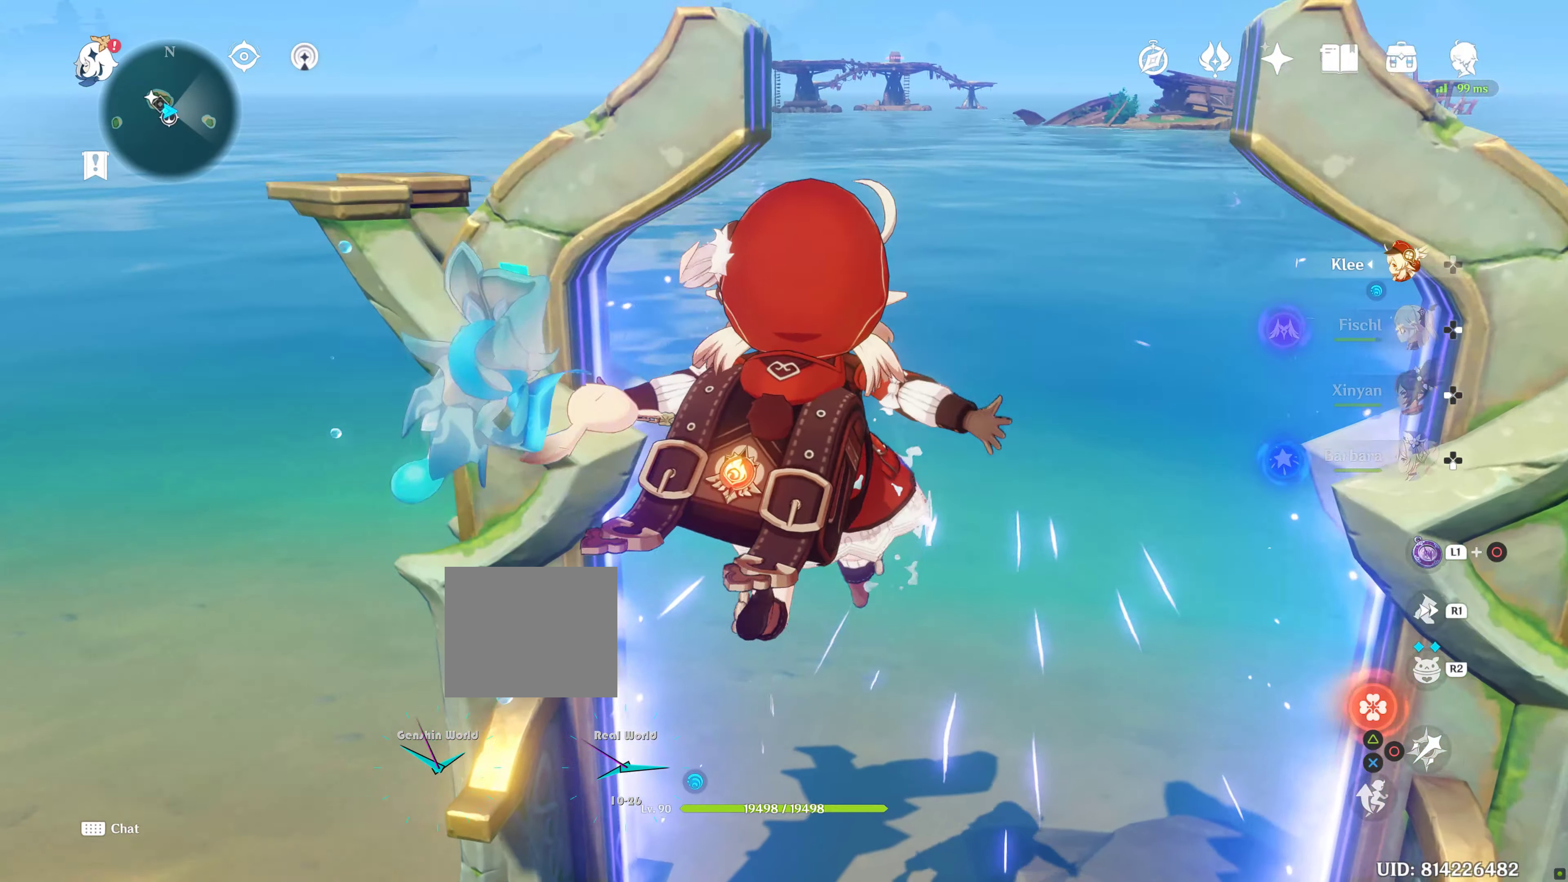
{"buttons": [], "left_stick": "up", "right_stick": "center"}
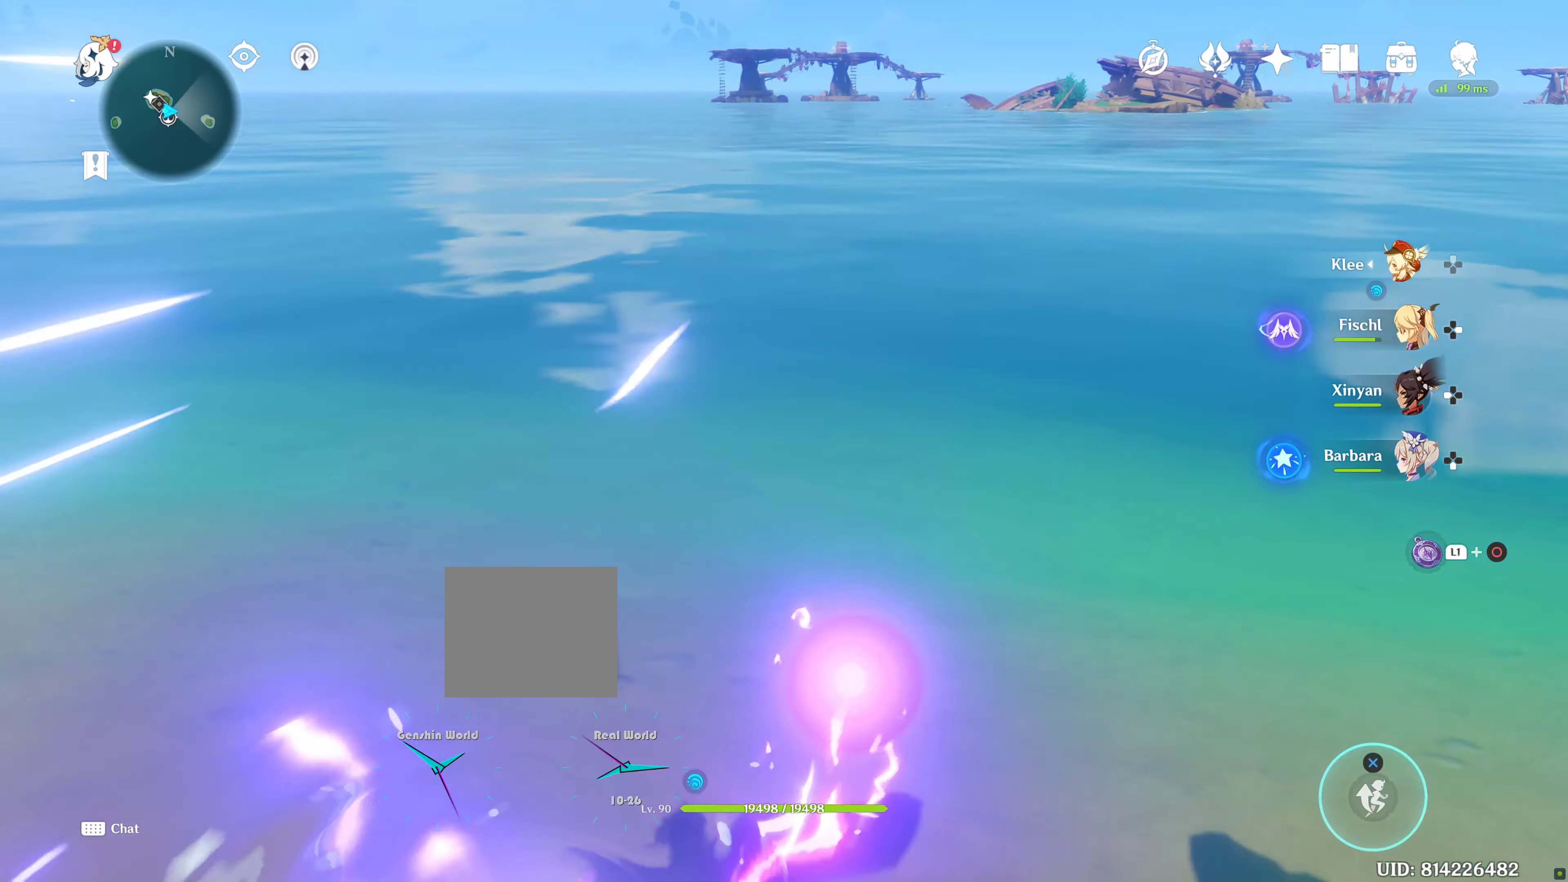
{"buttons": [], "left_stick": "center", "right_stick": "center", "events": [[100, "left_stick", "center"]]}
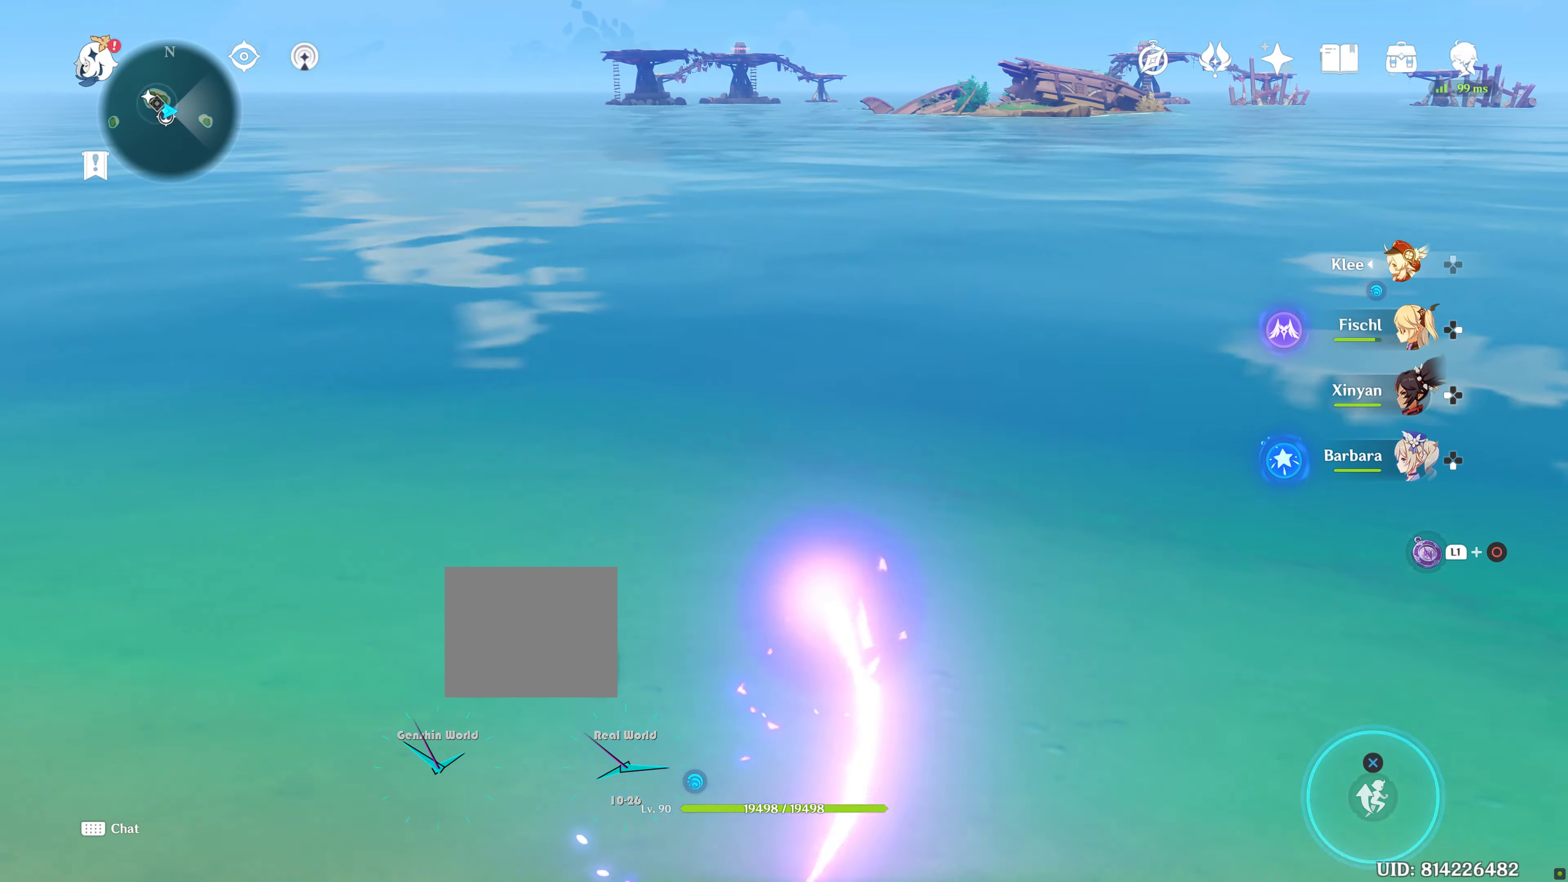
{"buttons": [], "left_stick": "center", "right_stick": "up", "events": [[500, "right_stick", "up"]]}
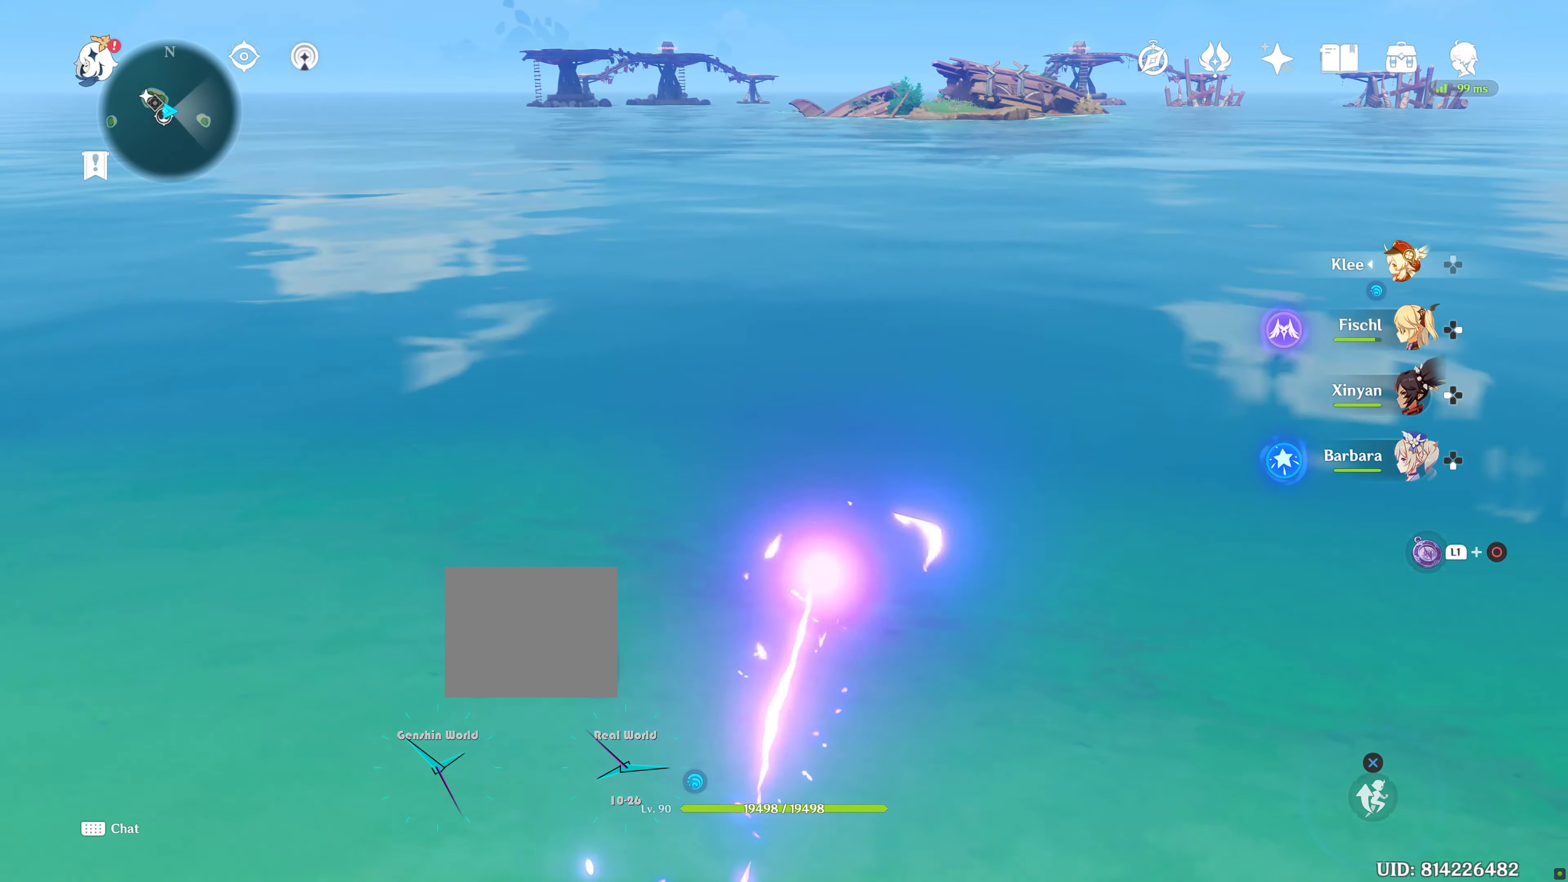
{"buttons": [], "left_stick": "center", "right_stick": "up", "events": [[183, "right_stick", "center"], [500, "right_stick", "up"]]}
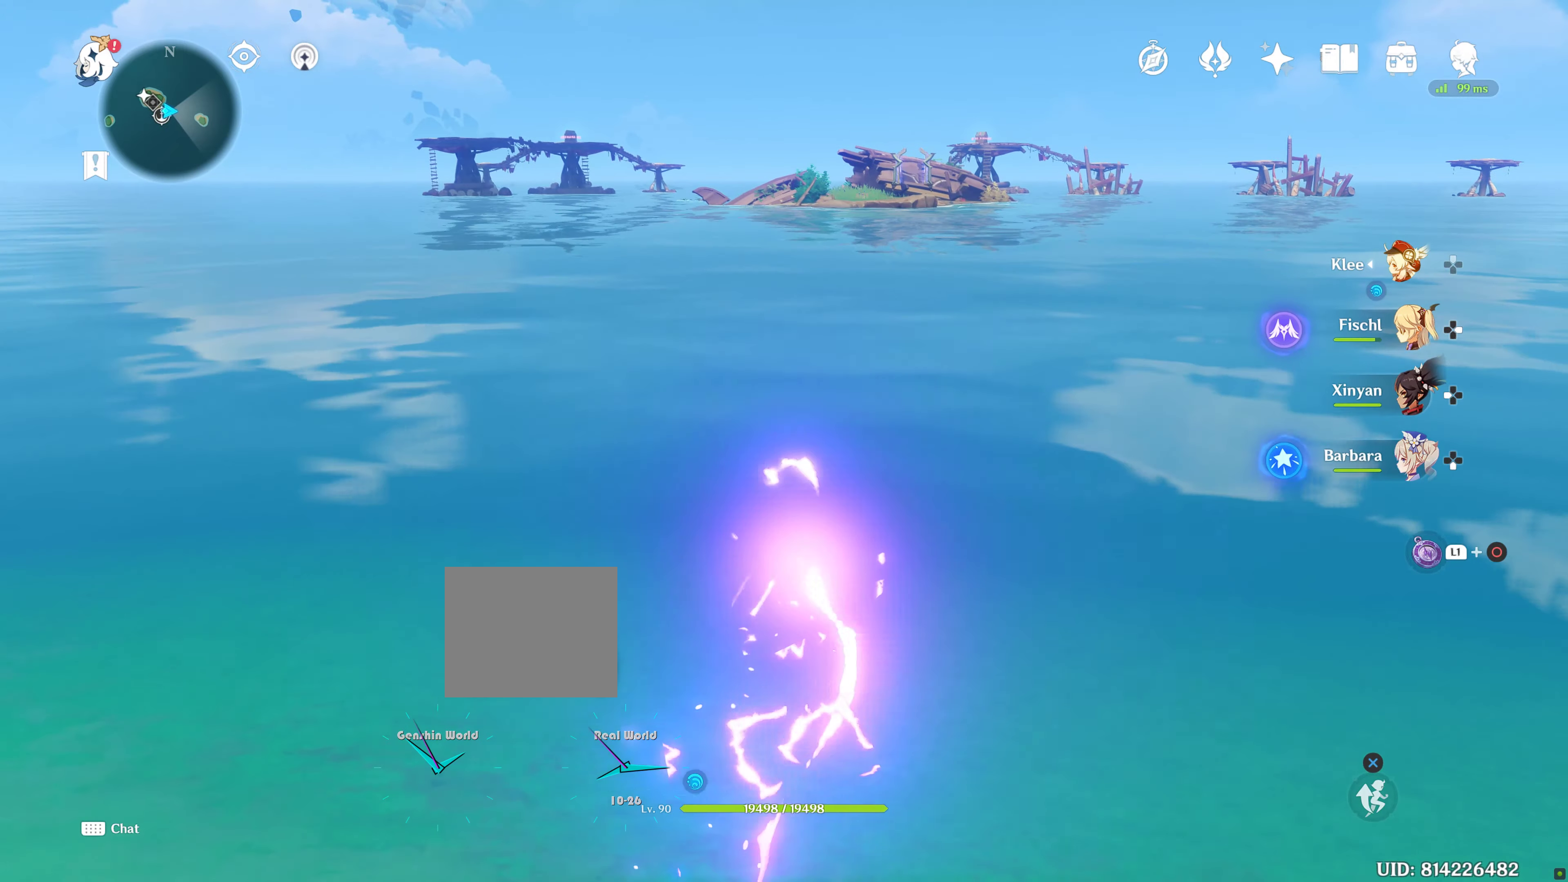
{"buttons": [], "left_stick": "center", "right_stick": "center", "events": [[183, "right_stick", "center"]]}
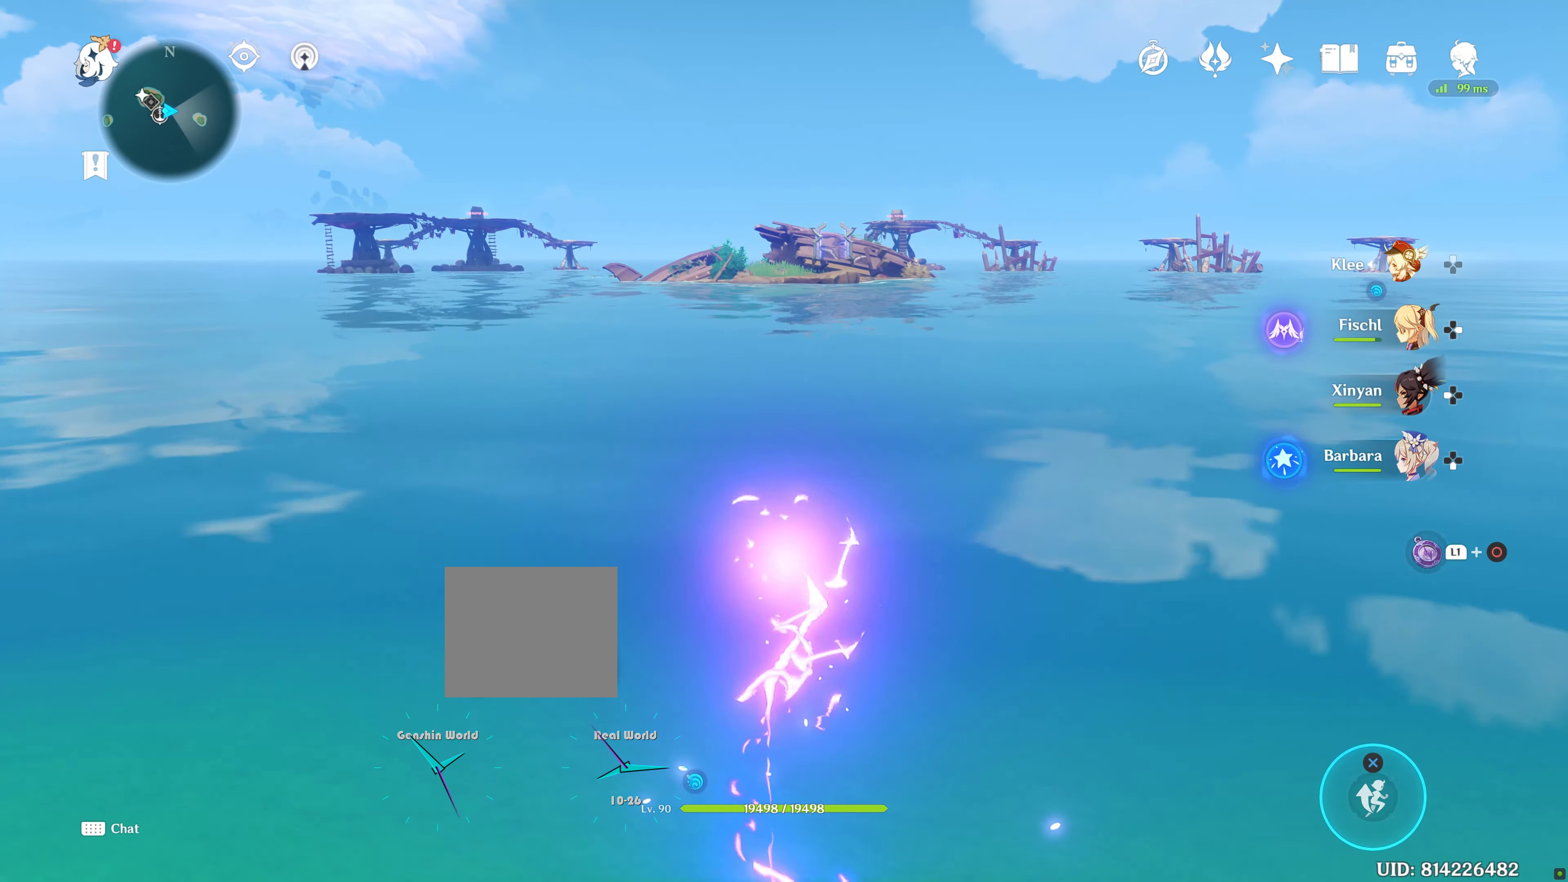
{"buttons": [], "left_stick": "center", "right_stick": "center", "events": []}
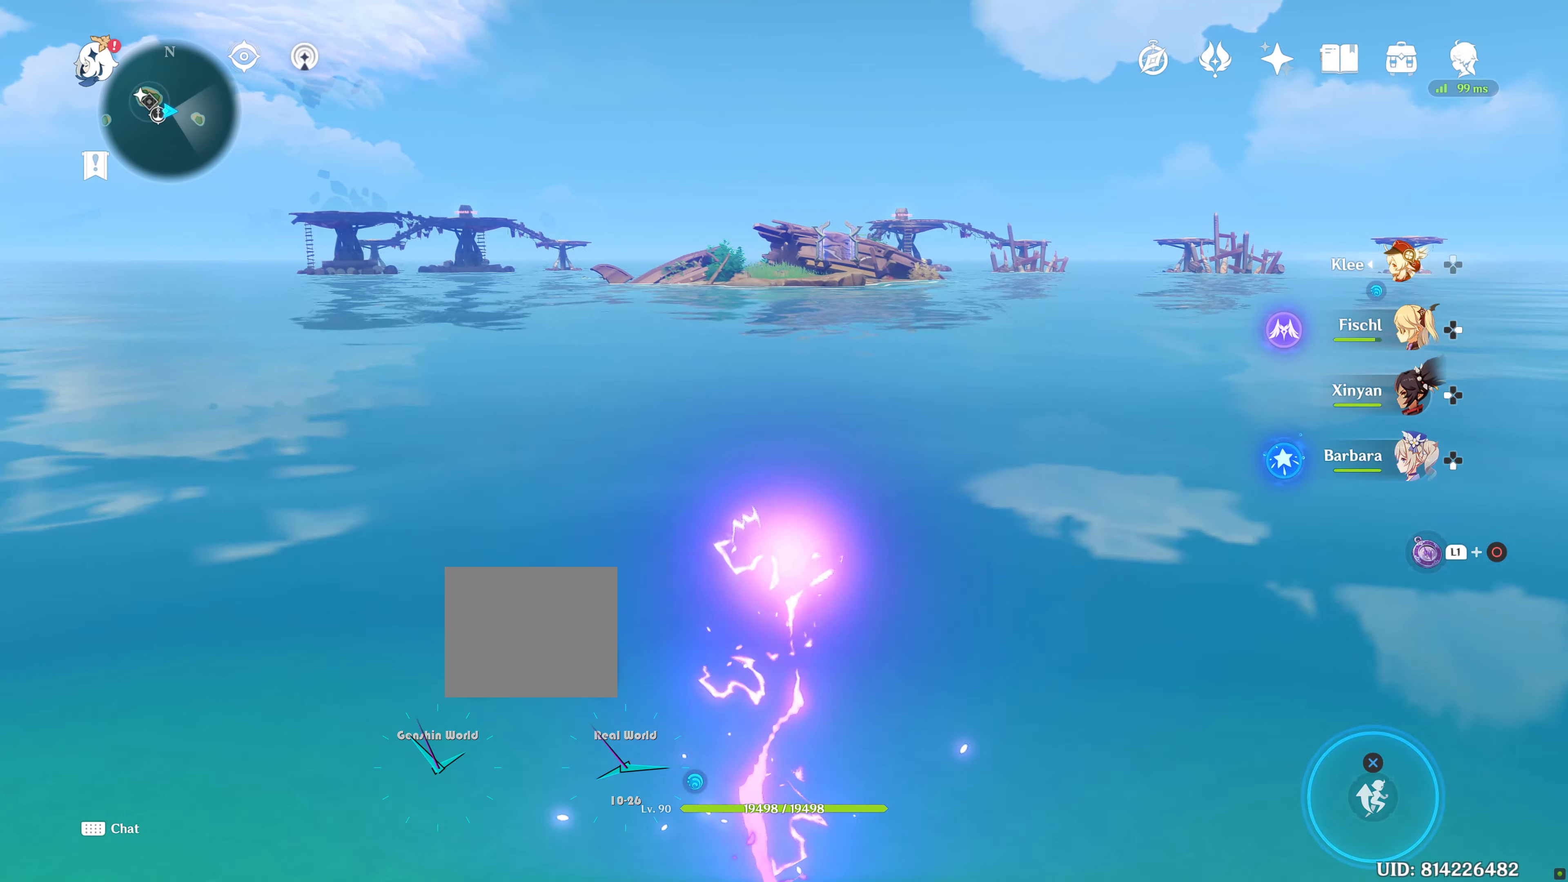
{"buttons": ["L1", "L2"], "left_stick": "center", "right_stick": "center"}
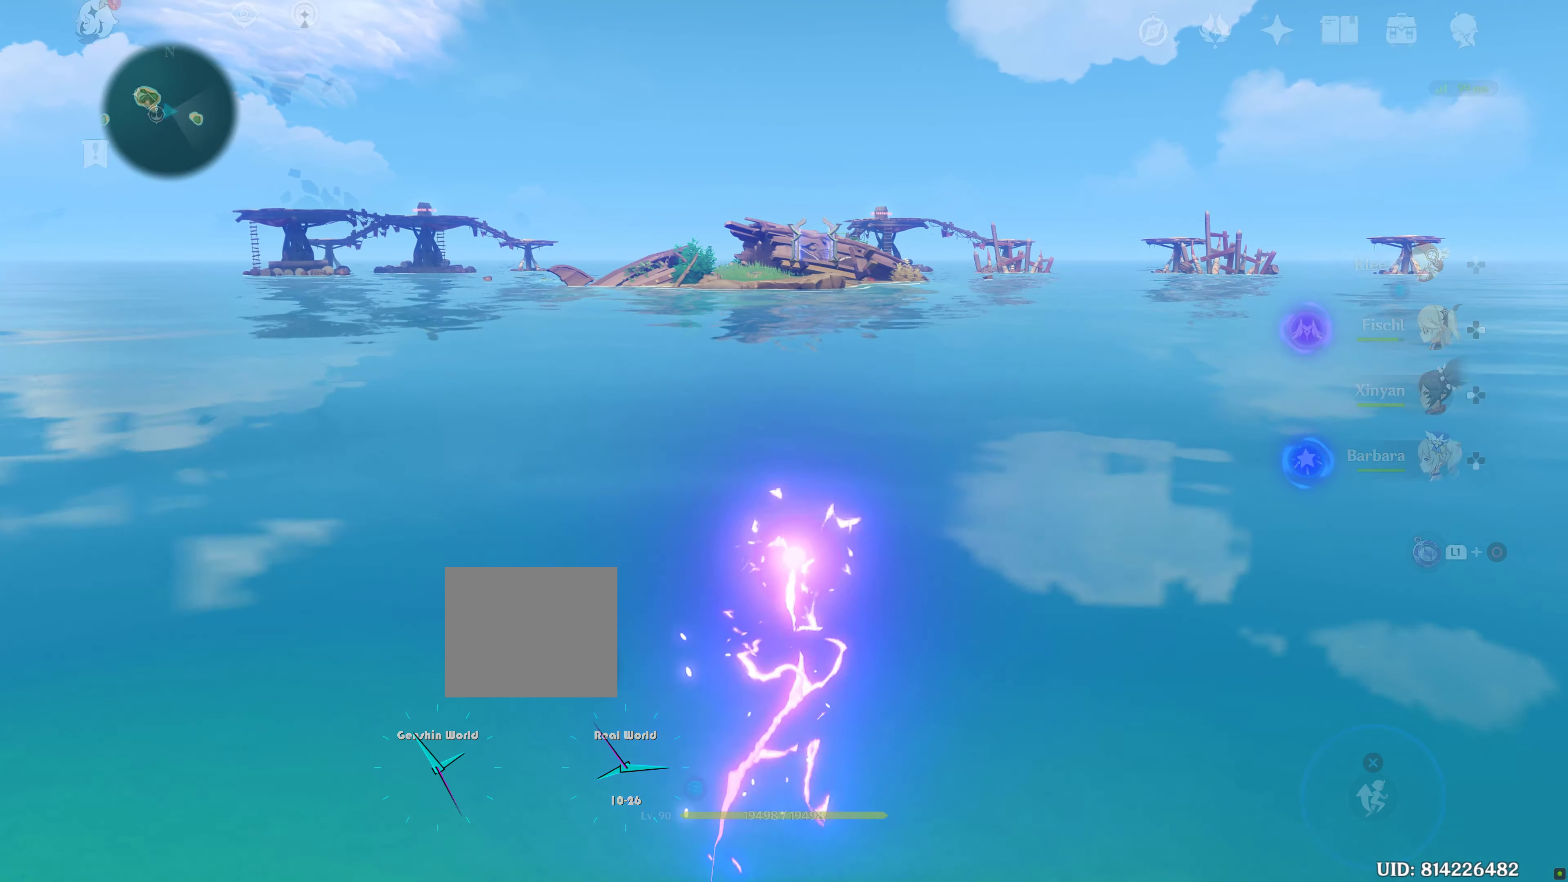
{"buttons": [], "left_stick": "center", "right_stick": "center"}
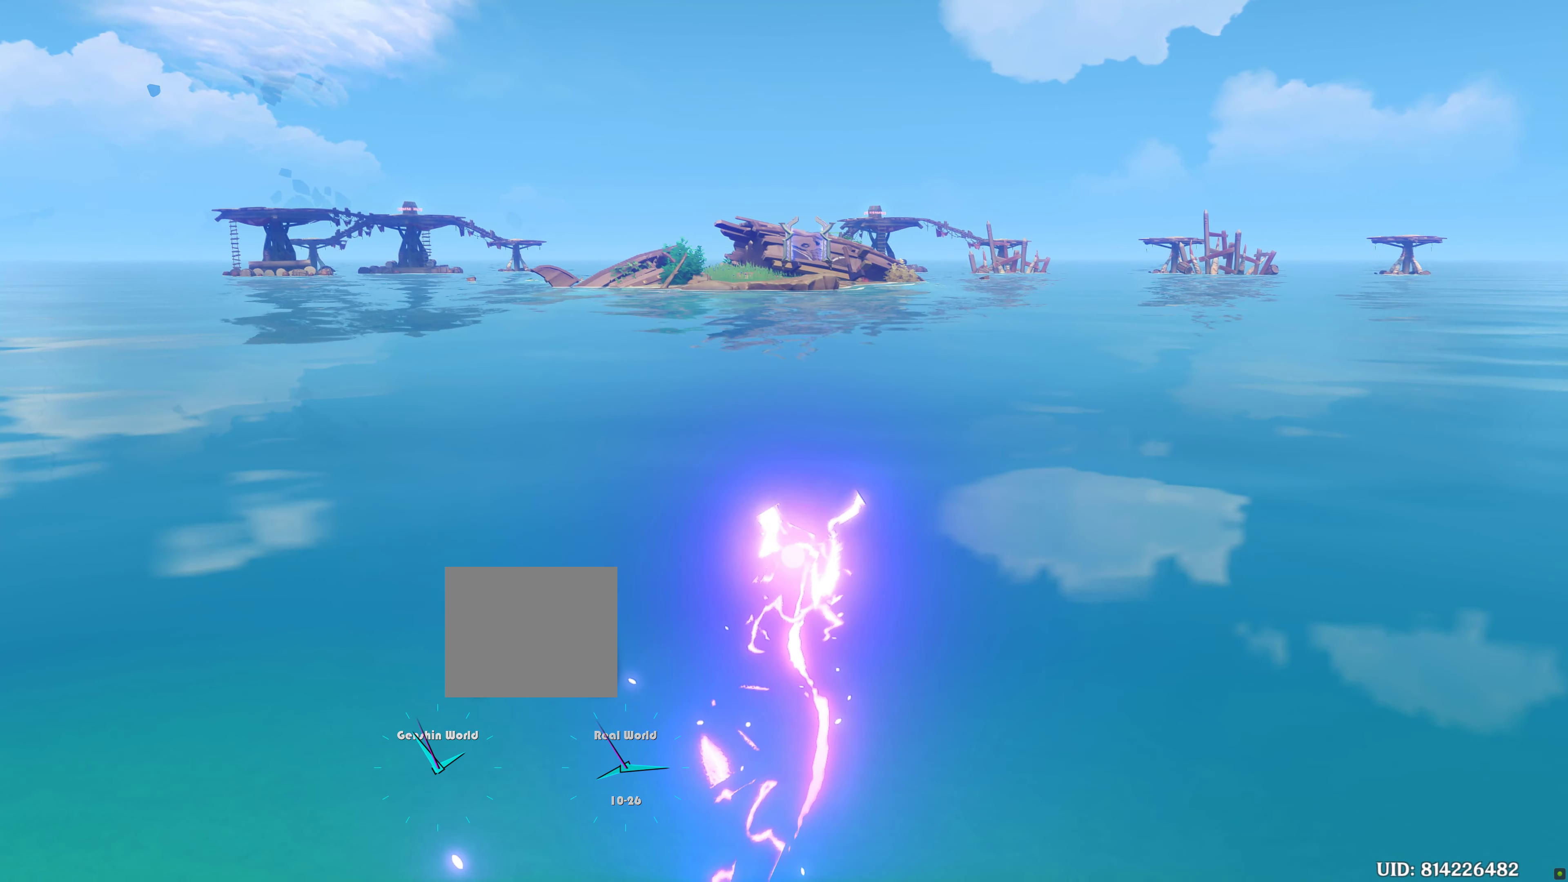
{"buttons": [], "left_stick": "center", "right_stick": "center", "events": []}